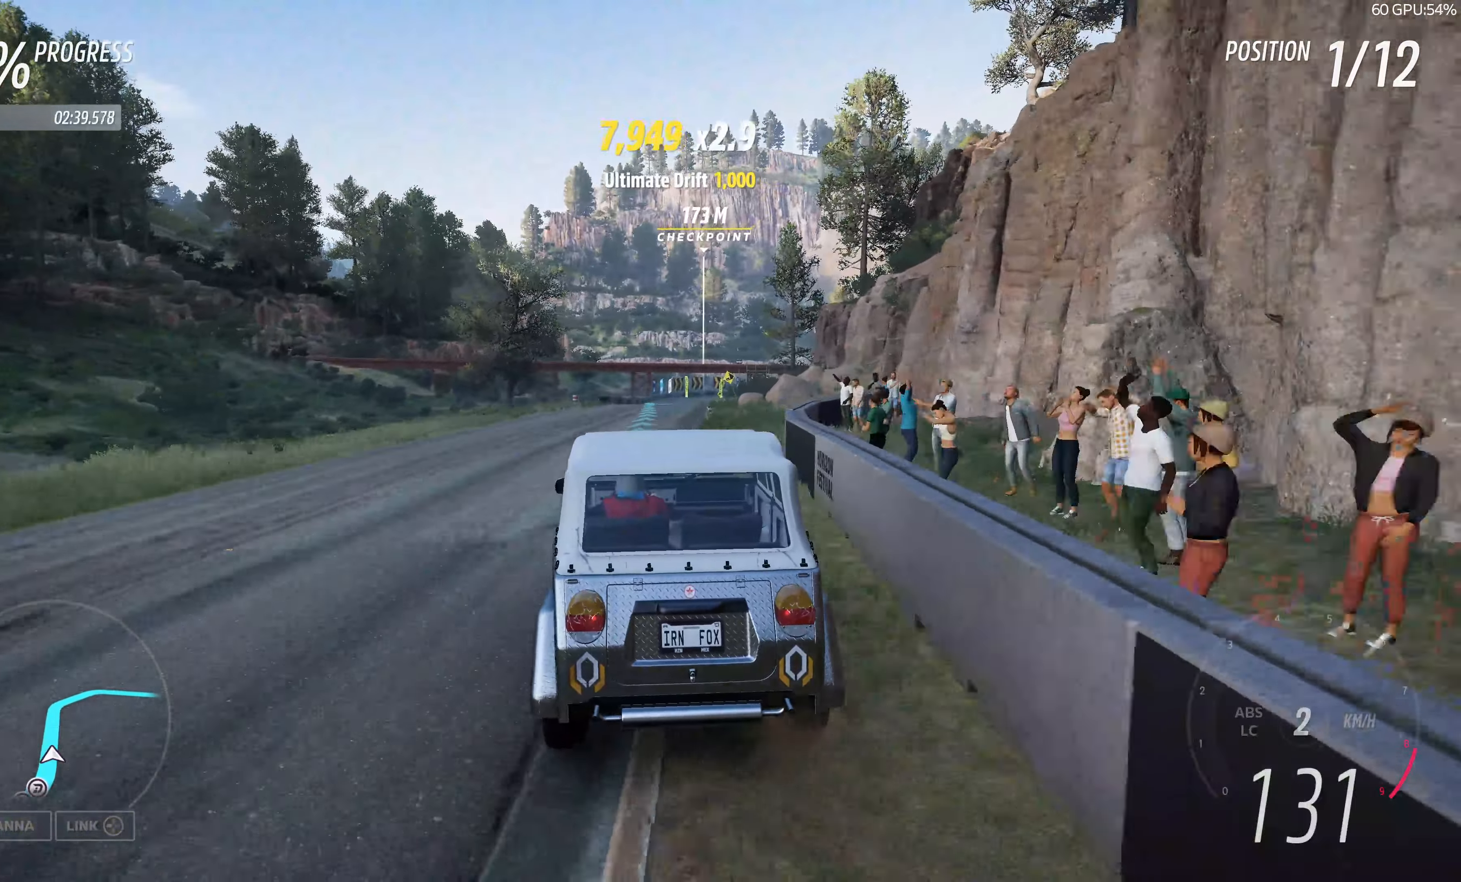
Gameplay with a controller (PlayStation layout); each line is a JSON object with the inputs held at the frame after it. "events" lists button and stick changes between this image and that frame as [ms after this image, input, new state], when the widget could be followed in between.
{"buttons": ["R2"], "left_stick": "up-right", "right_stick": "center", "events": [[450, "left_stick", "up-right"]]}
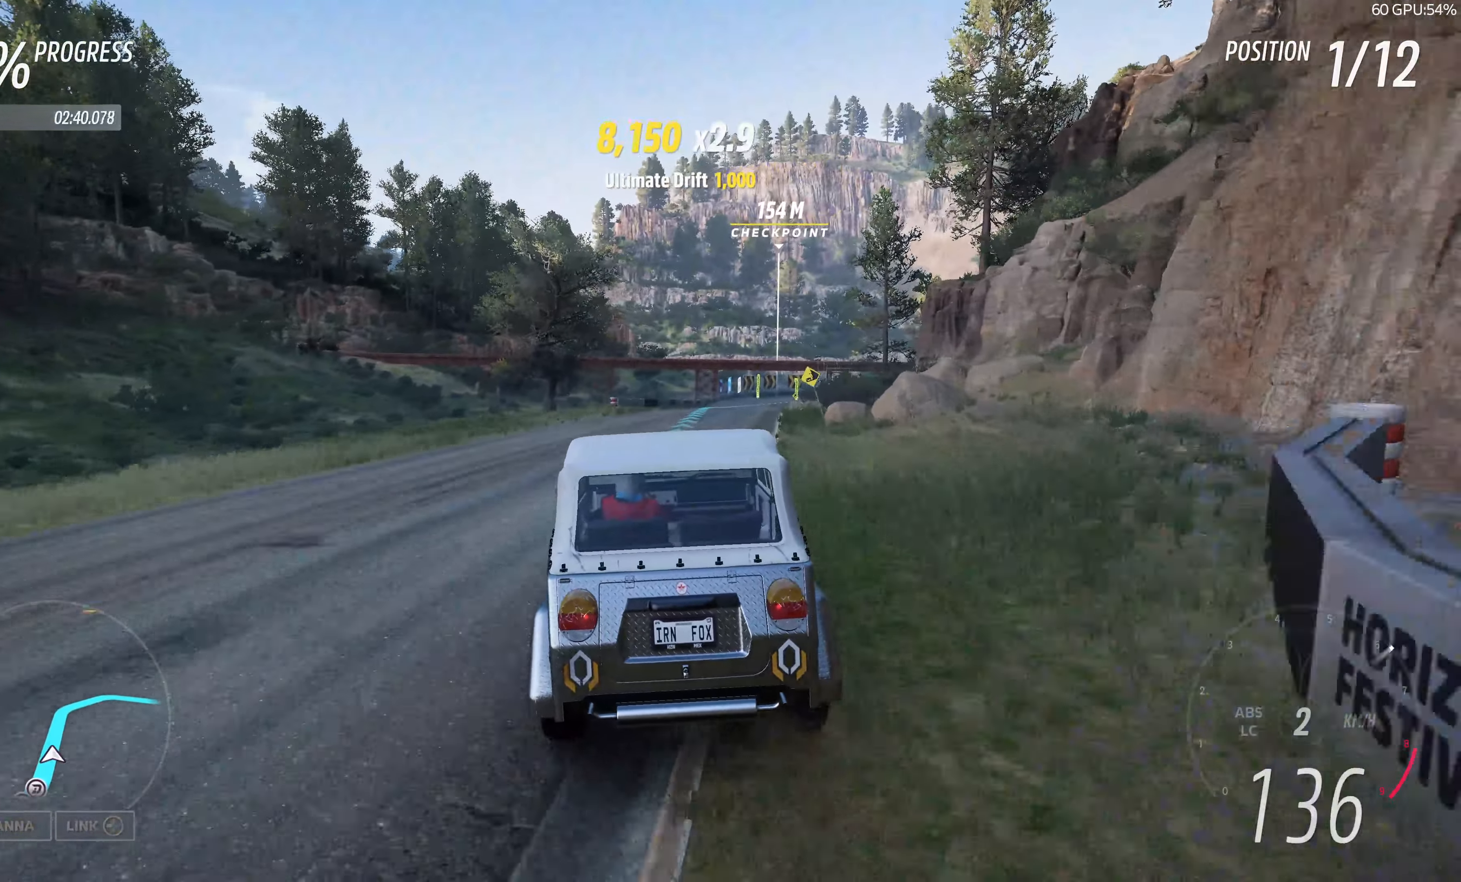
{"buttons": ["R2"], "left_stick": "up-left", "right_stick": "center", "events": [[150, "left_stick", "up-left"]]}
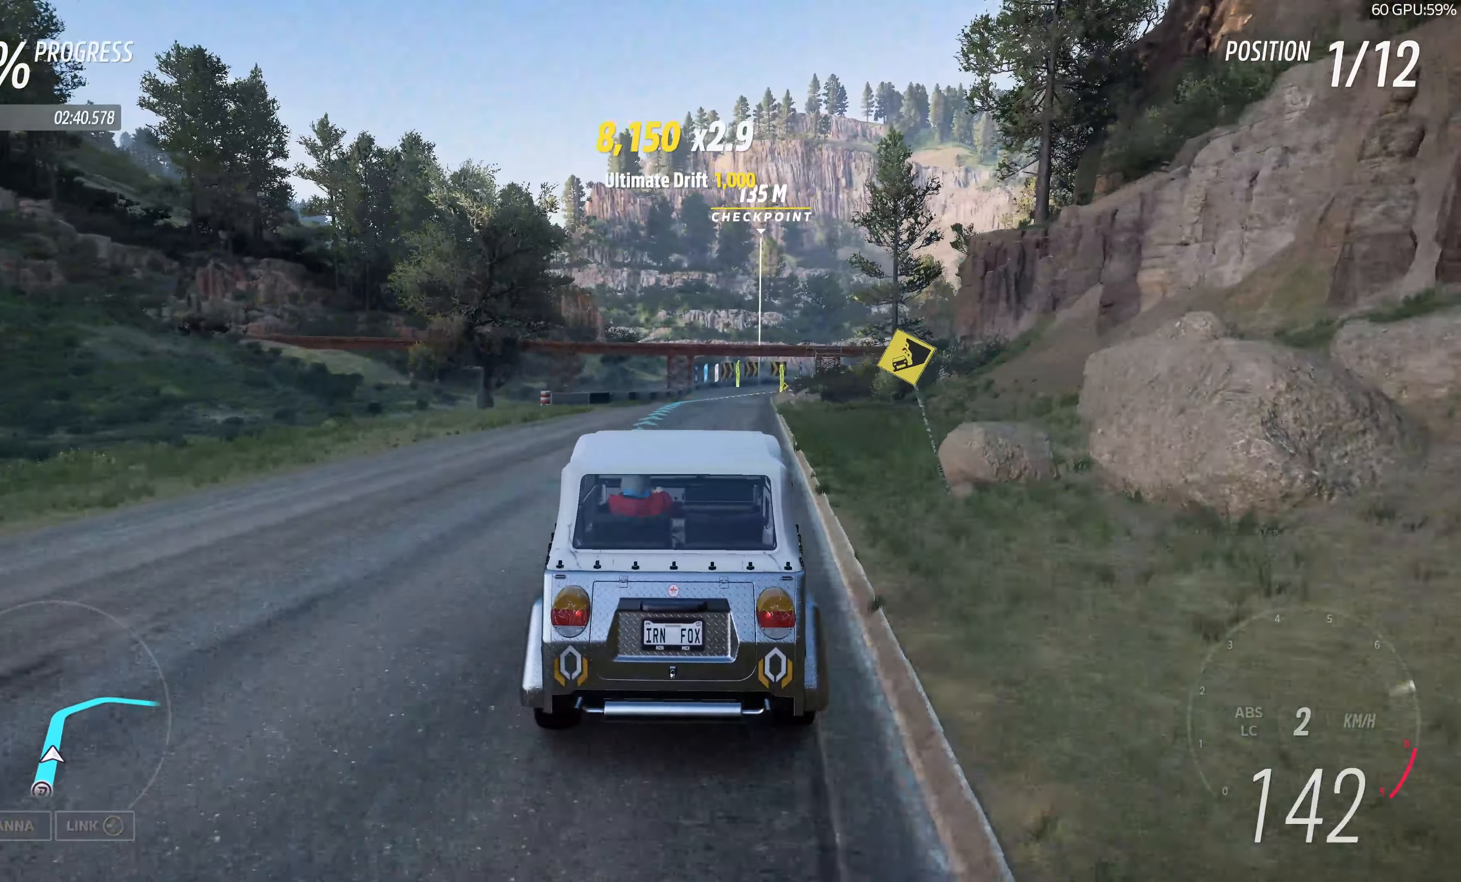
{"buttons": ["R2"], "left_stick": "up-right", "right_stick": "center", "events": [[100, "R2", "up"], [234, "left_stick", "up-right"], [483, "R2", "down"]]}
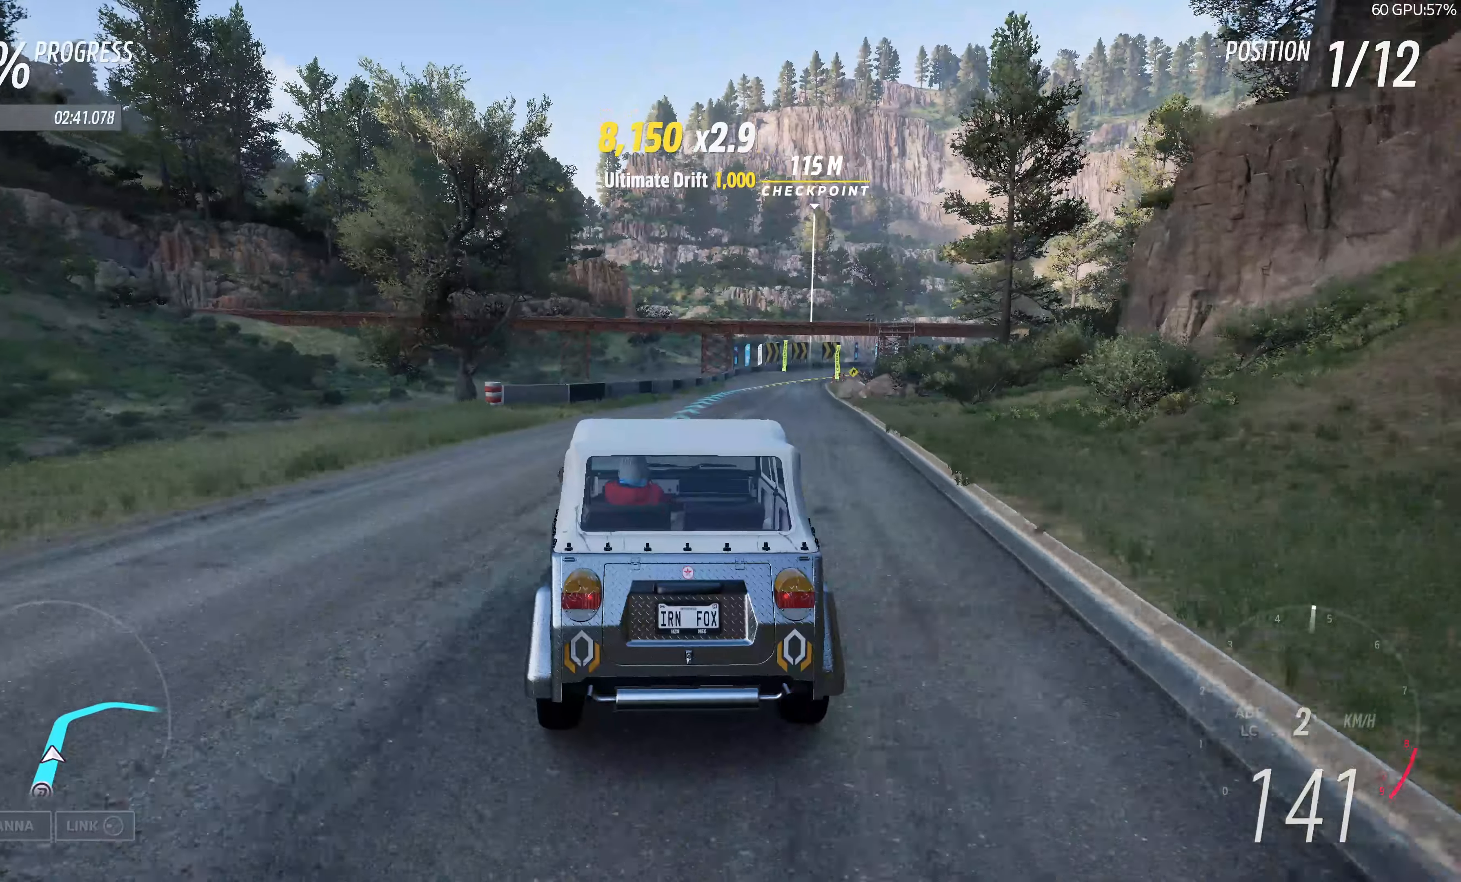
{"buttons": ["R2"], "left_stick": "up", "right_stick": "center", "events": [[83, "left_stick", "up"]]}
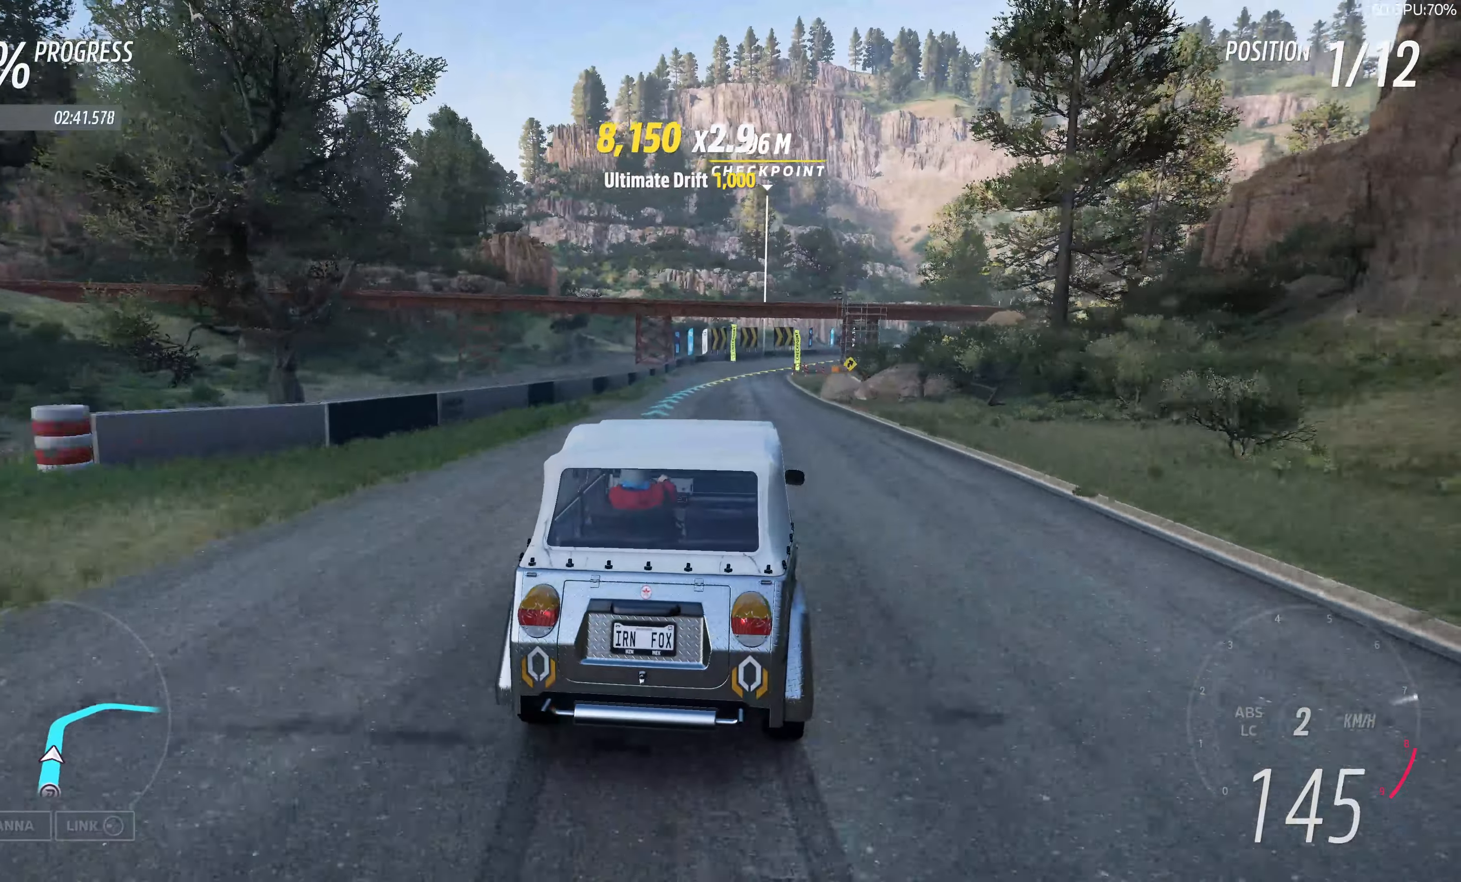
{"buttons": ["R2"], "left_stick": "up-left", "right_stick": "center", "events": [[333, "left_stick", "up-left"]]}
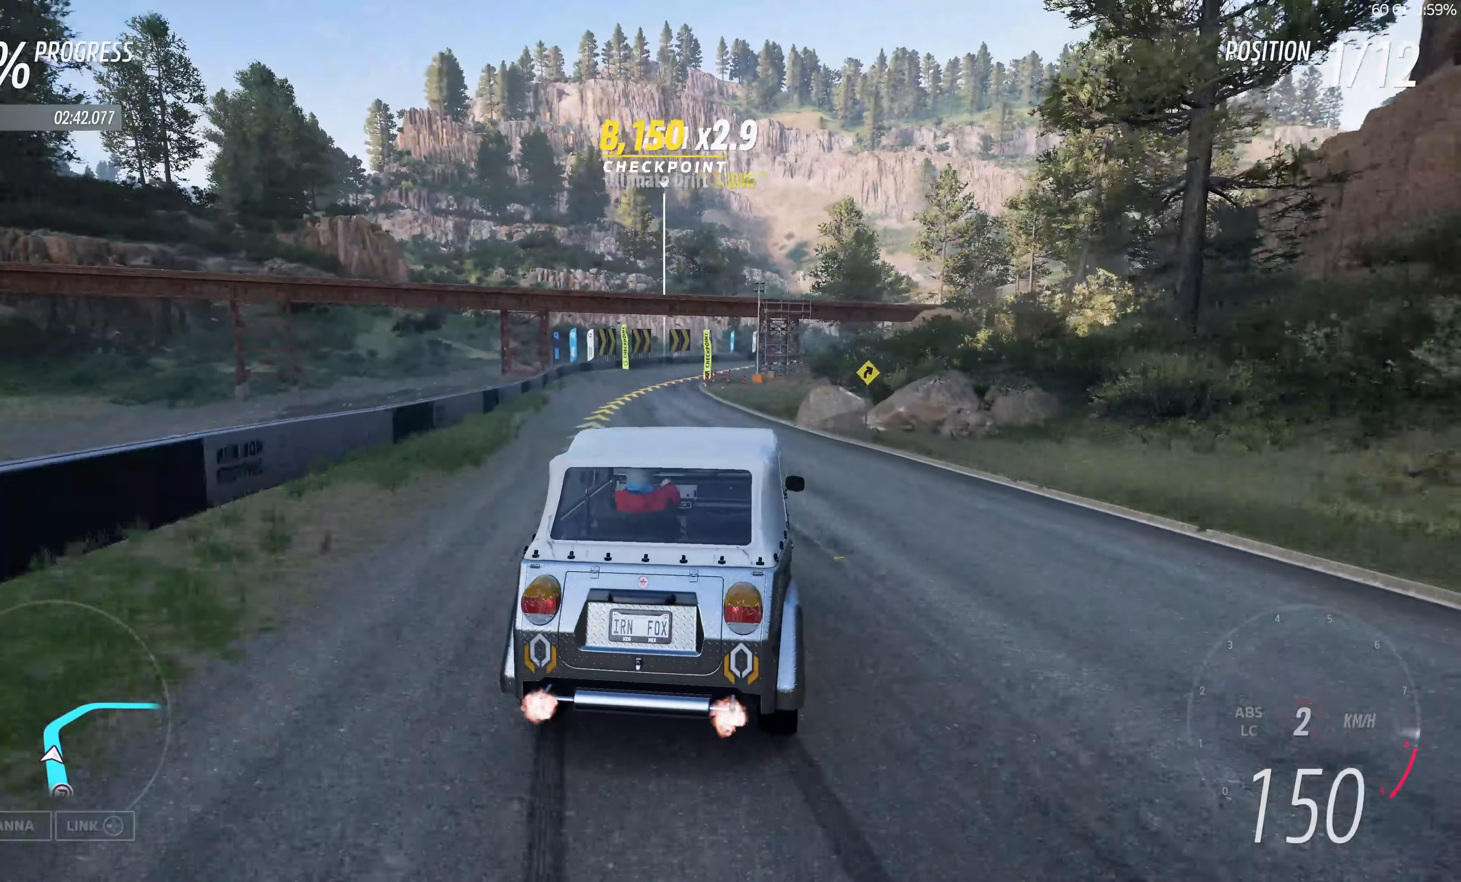
{"buttons": ["R2"], "left_stick": "up-left", "right_stick": "center", "events": [[100, "left_stick", "up-right"], [316, "left_stick", "up"], [466, "left_stick", "up-left"]]}
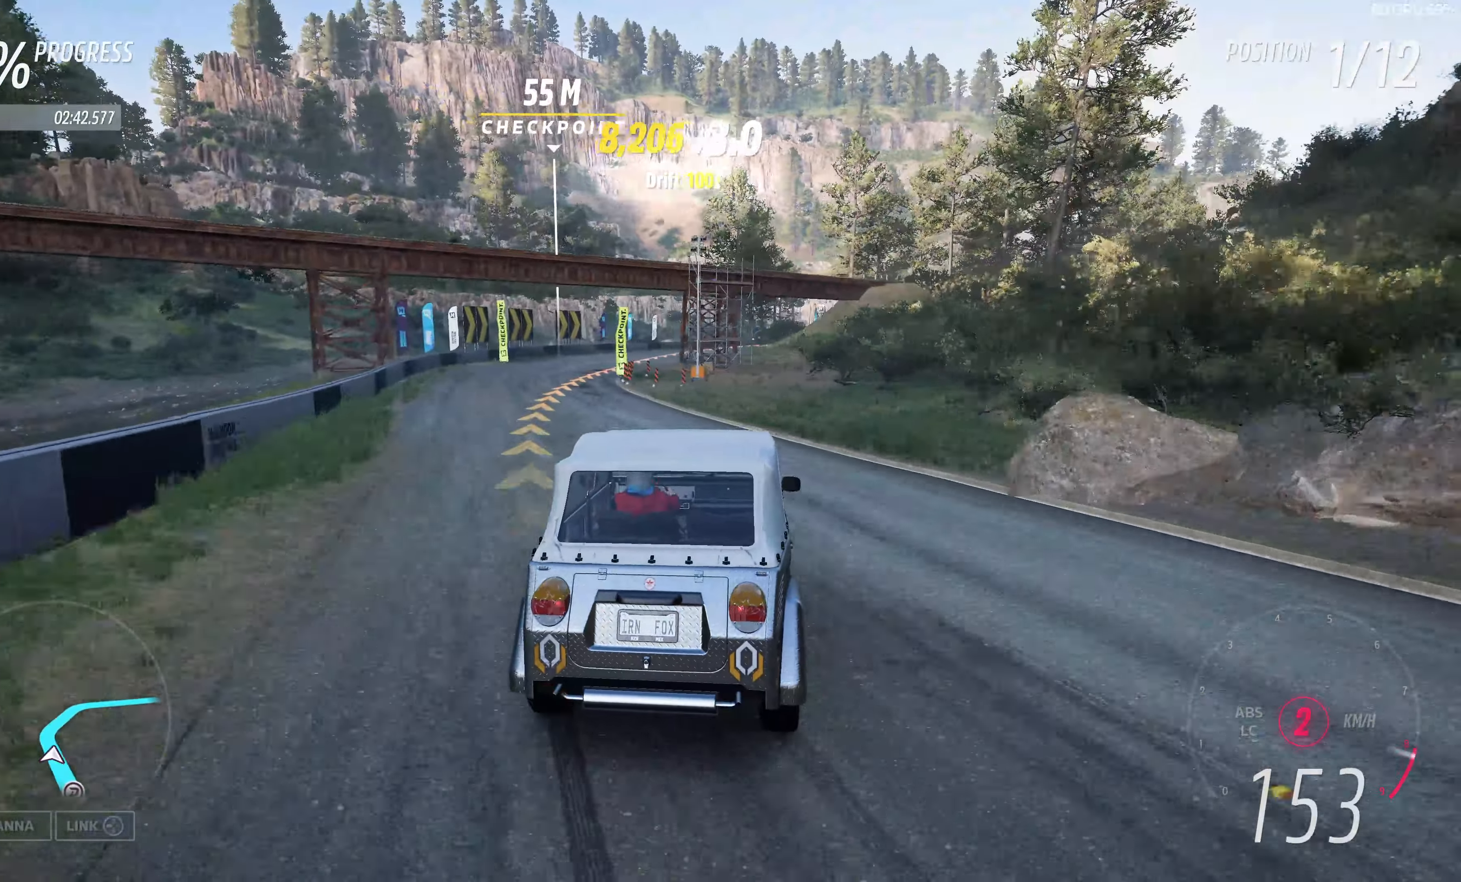
{"buttons": [], "left_stick": "up-right", "right_stick": "center", "events": [[250, "left_stick", "up-right"], [400, "R2", "up"]]}
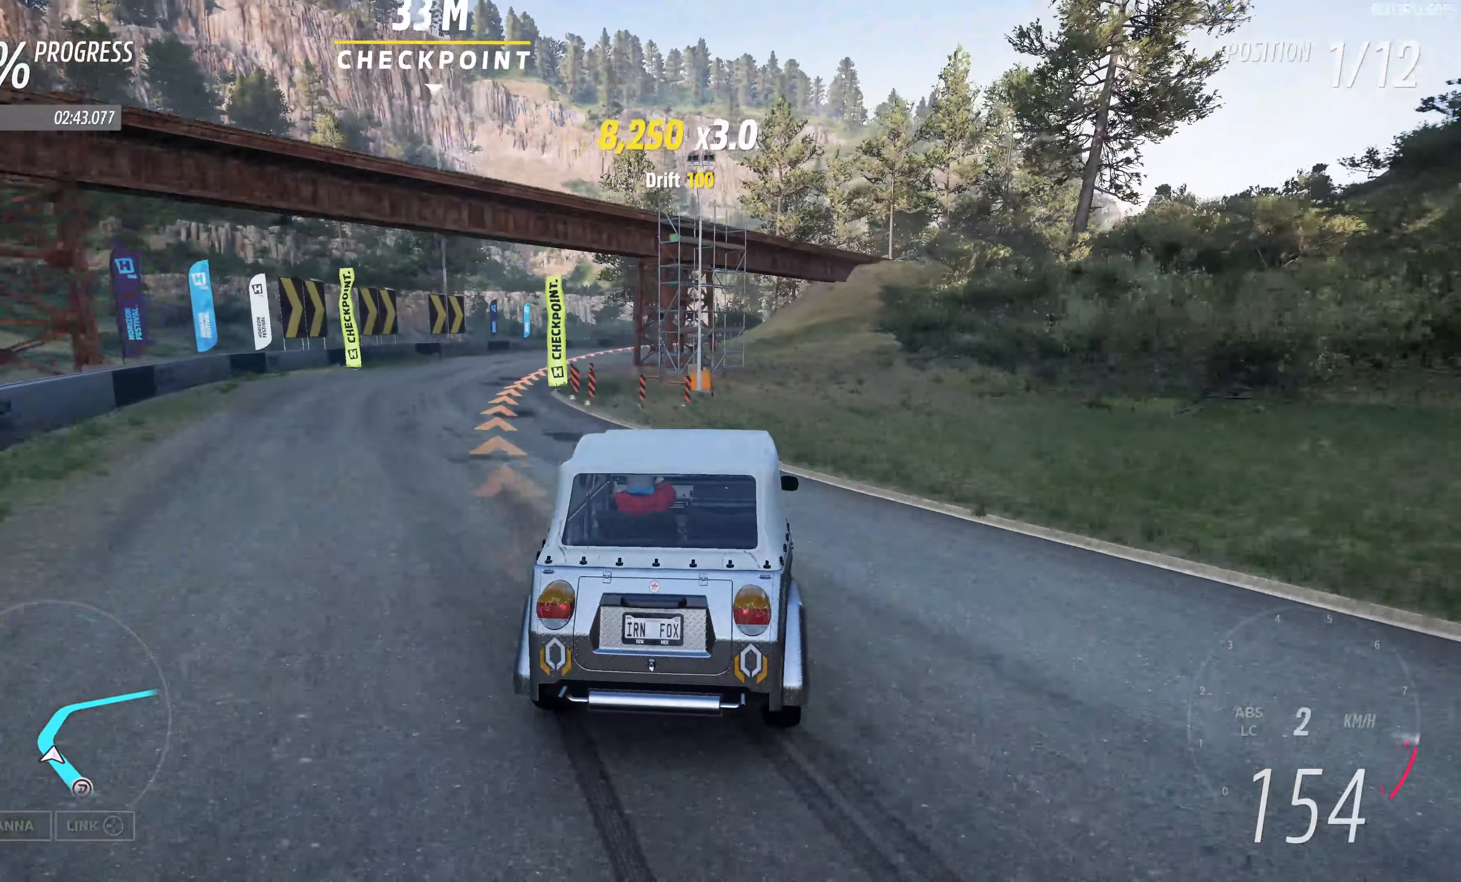
{"buttons": ["R2"], "left_stick": "up-left", "right_stick": "center", "events": [[166, "left_stick", "center"], [333, "R2", "down"], [400, "left_stick", "up-left"]]}
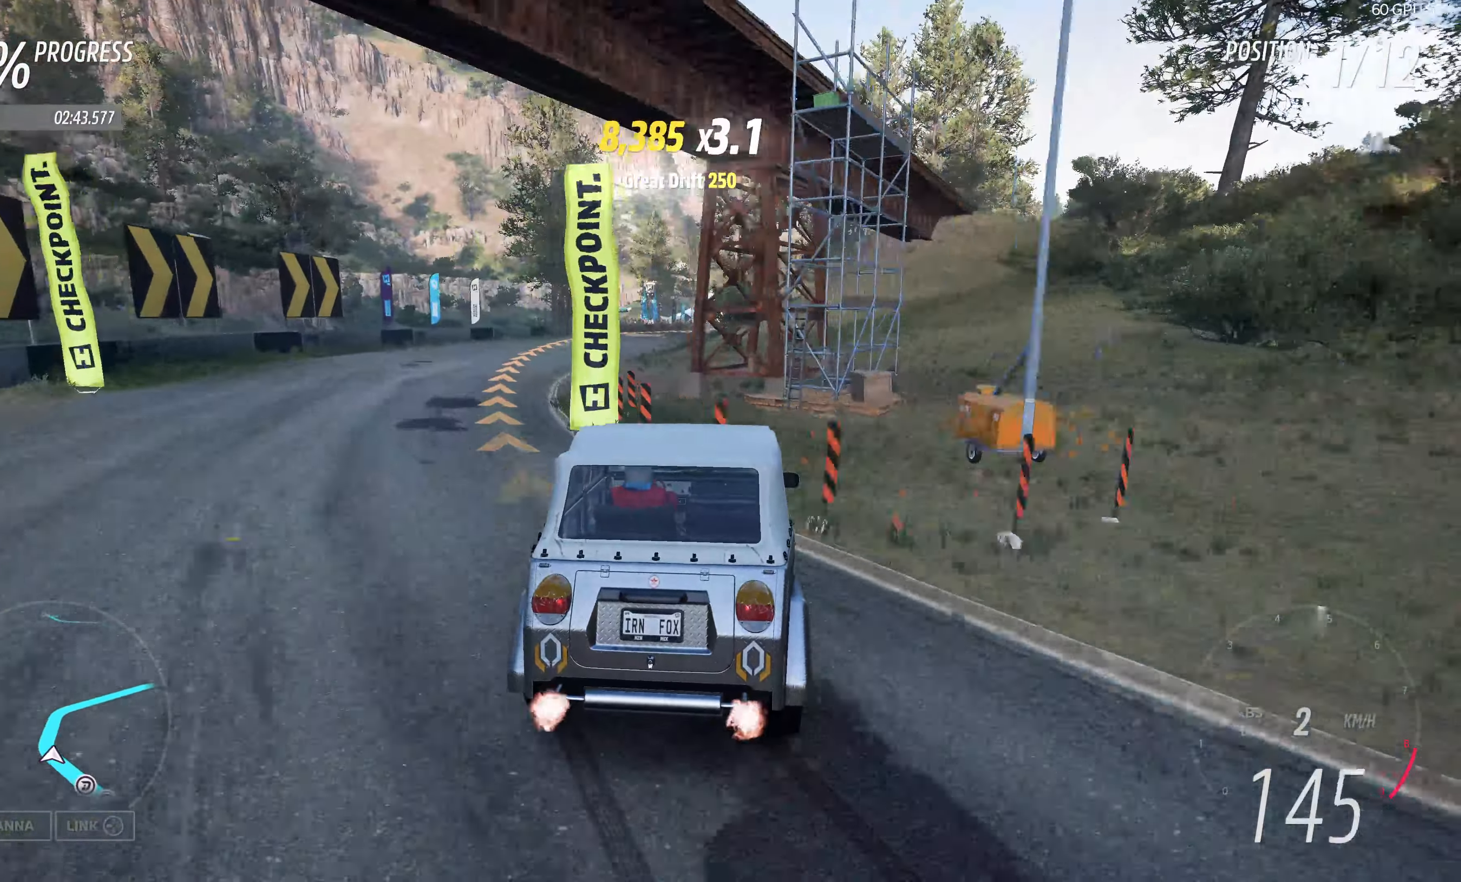
{"buttons": [], "left_stick": "left", "right_stick": "center", "events": [[66, "left_stick", "up-right"], [333, "R2", "up"], [433, "left_stick", "center"], [483, "left_stick", "left"]]}
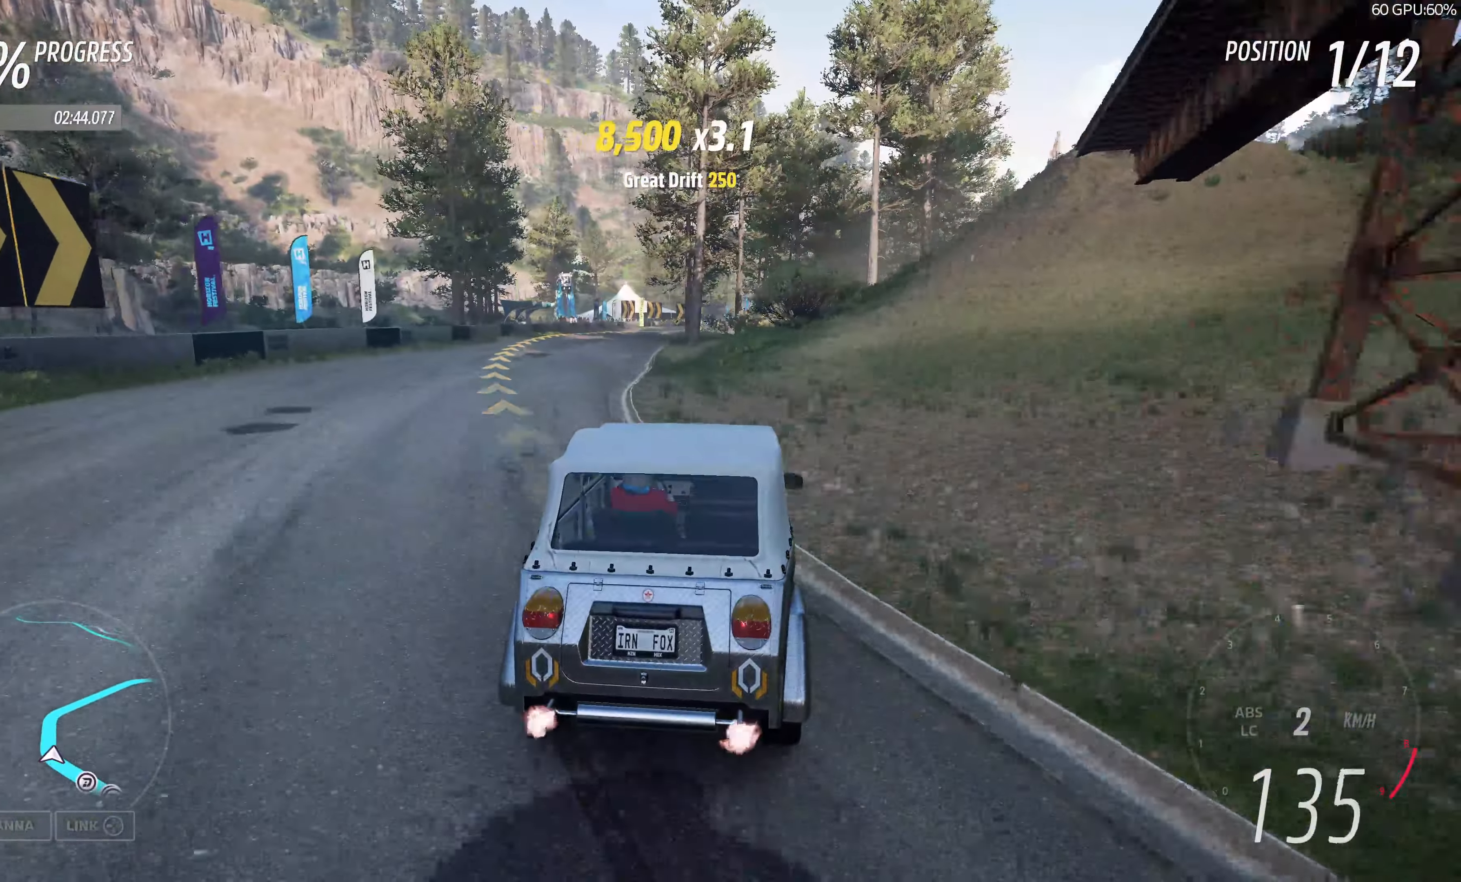
{"buttons": ["R2"], "left_stick": "up-left", "right_stick": "center", "events": [[16, "R2", "down"], [133, "left_stick", "center"], [333, "left_stick", "up-left"]]}
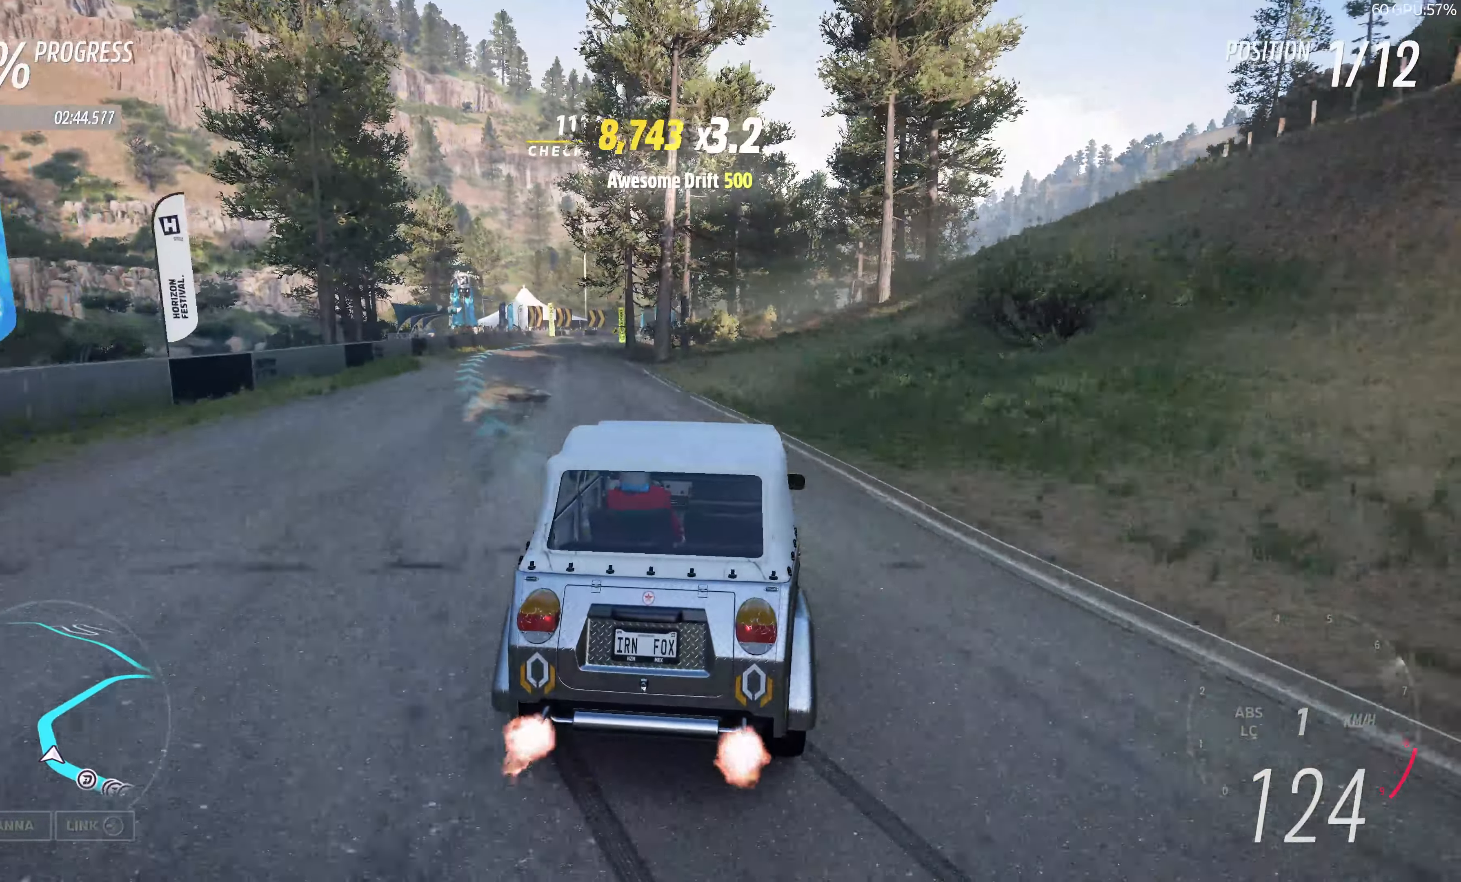
{"buttons": ["R2"], "left_stick": "up-left", "right_stick": "center", "events": [[116, "left_stick", "up"], [300, "left_stick", "up-left"]]}
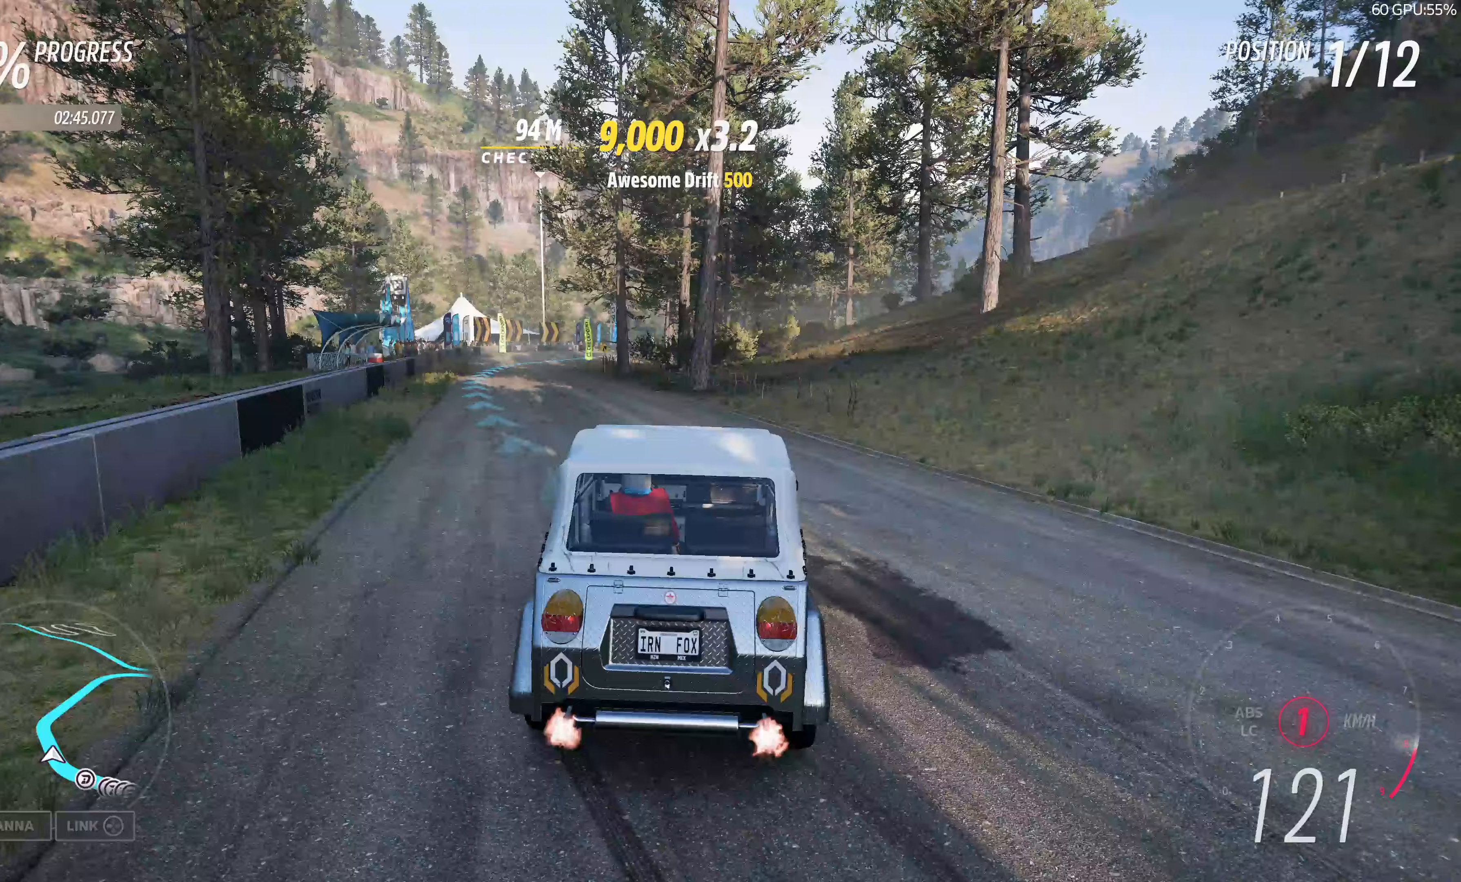
{"buttons": ["R2"], "left_stick": "up-right", "right_stick": "center", "events": [[100, "left_stick", "up-right"]]}
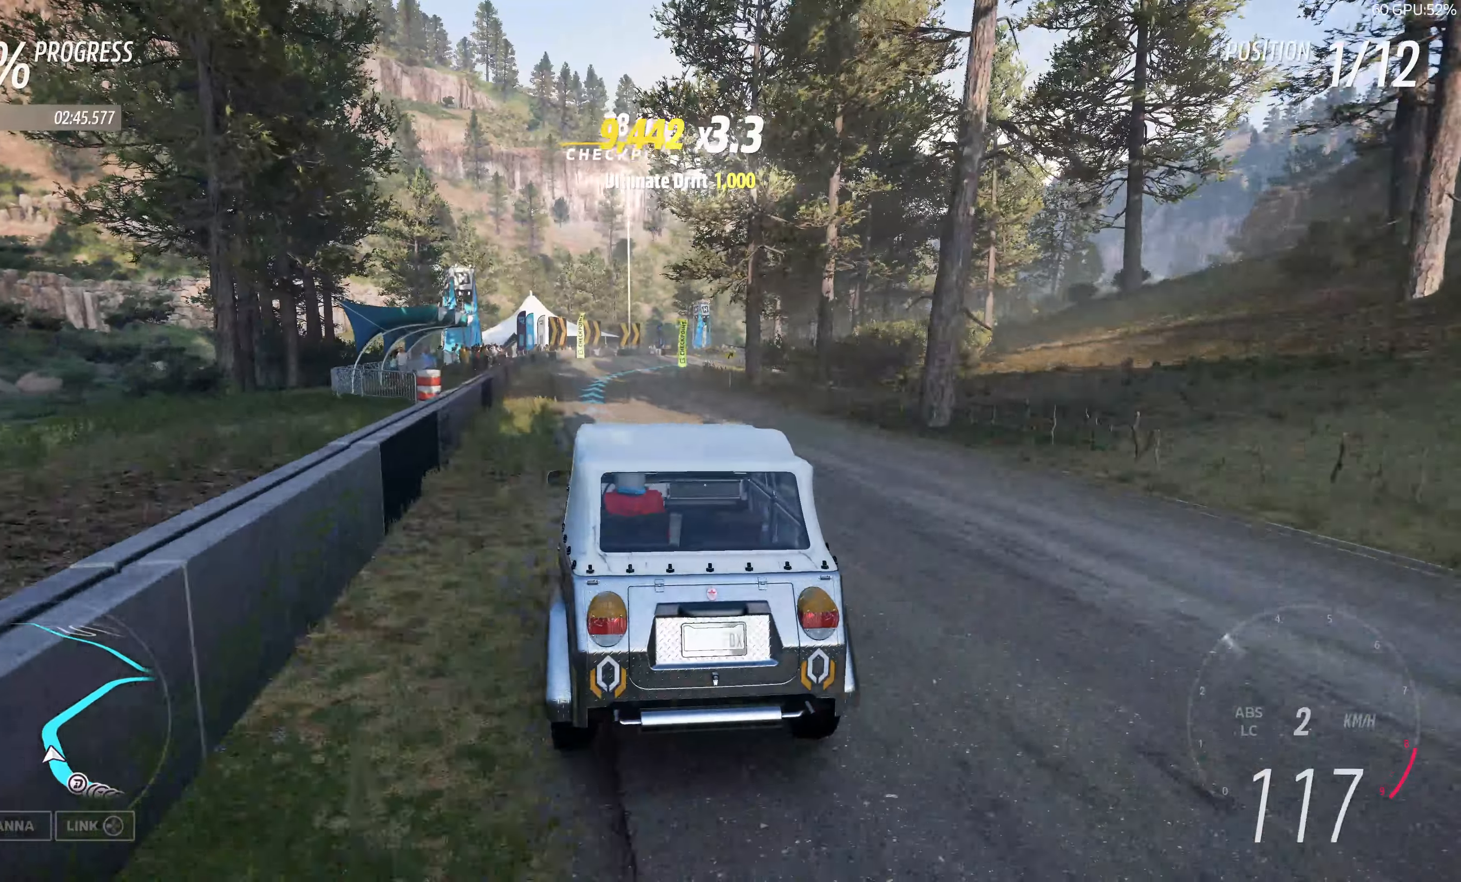
{"buttons": [], "left_stick": "right", "right_stick": "center", "events": [[433, "R2", "up"], [483, "left_stick", "right"]]}
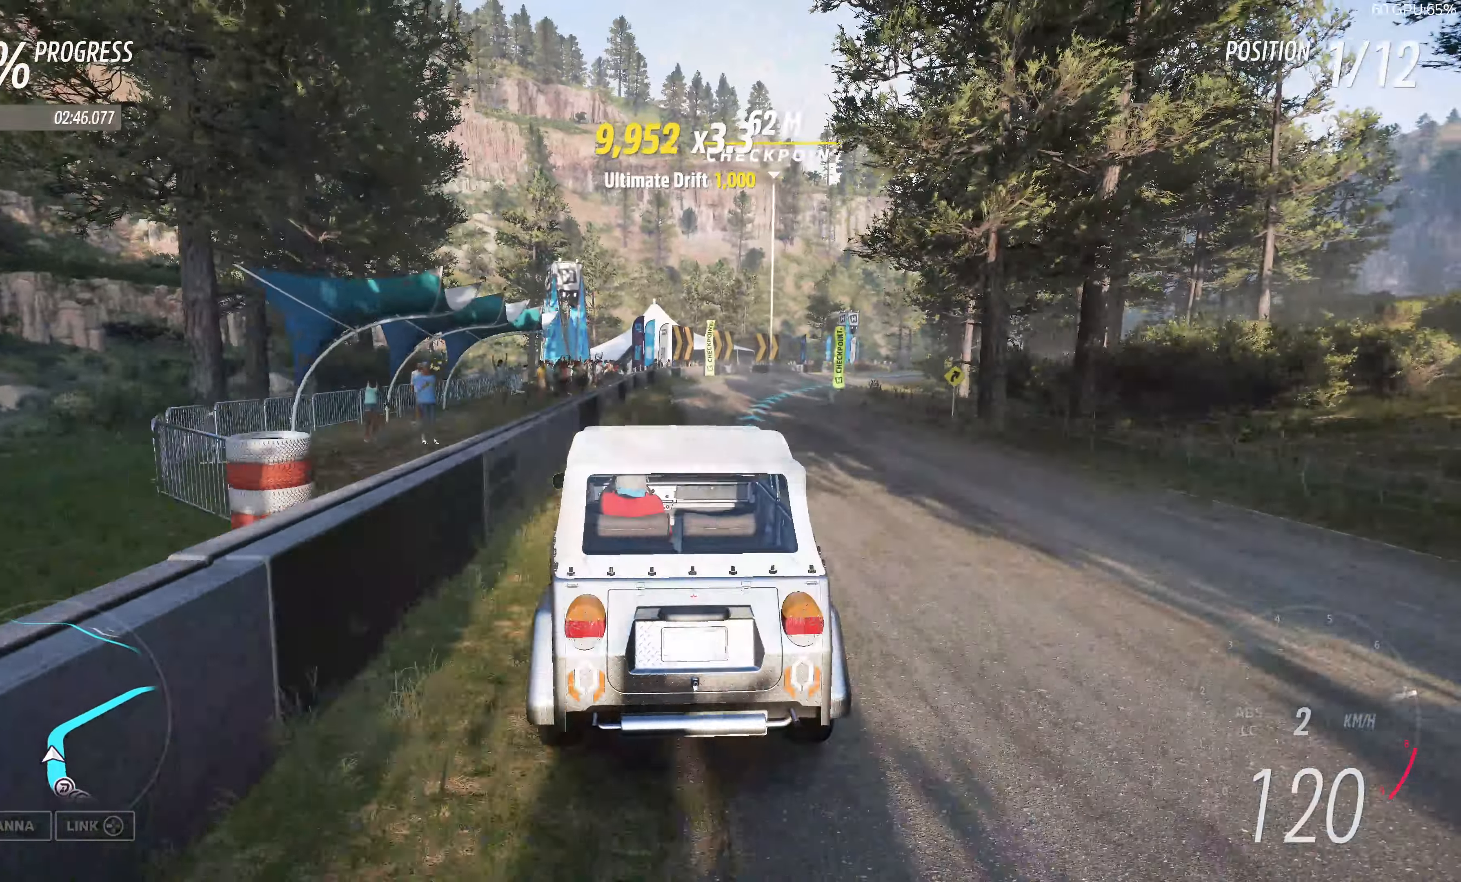
{"buttons": [], "left_stick": "up-right", "right_stick": "center", "events": [[233, "left_stick", "center"], [417, "left_stick", "up-right"]]}
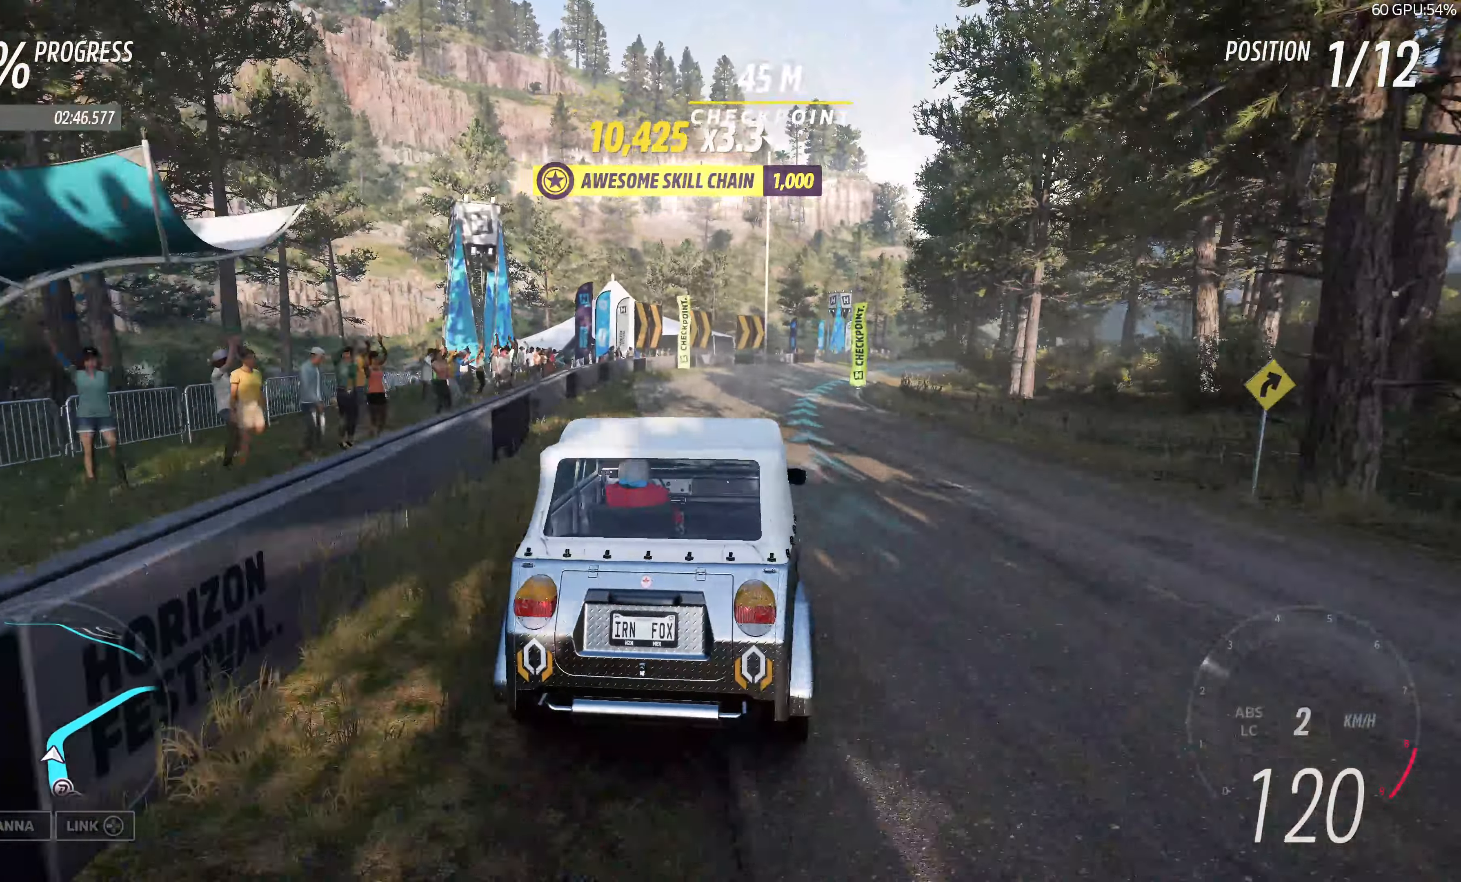
{"buttons": ["R2"], "left_stick": "up", "right_stick": "center", "events": [[233, "left_stick", "up"], [267, "R2", "down"]]}
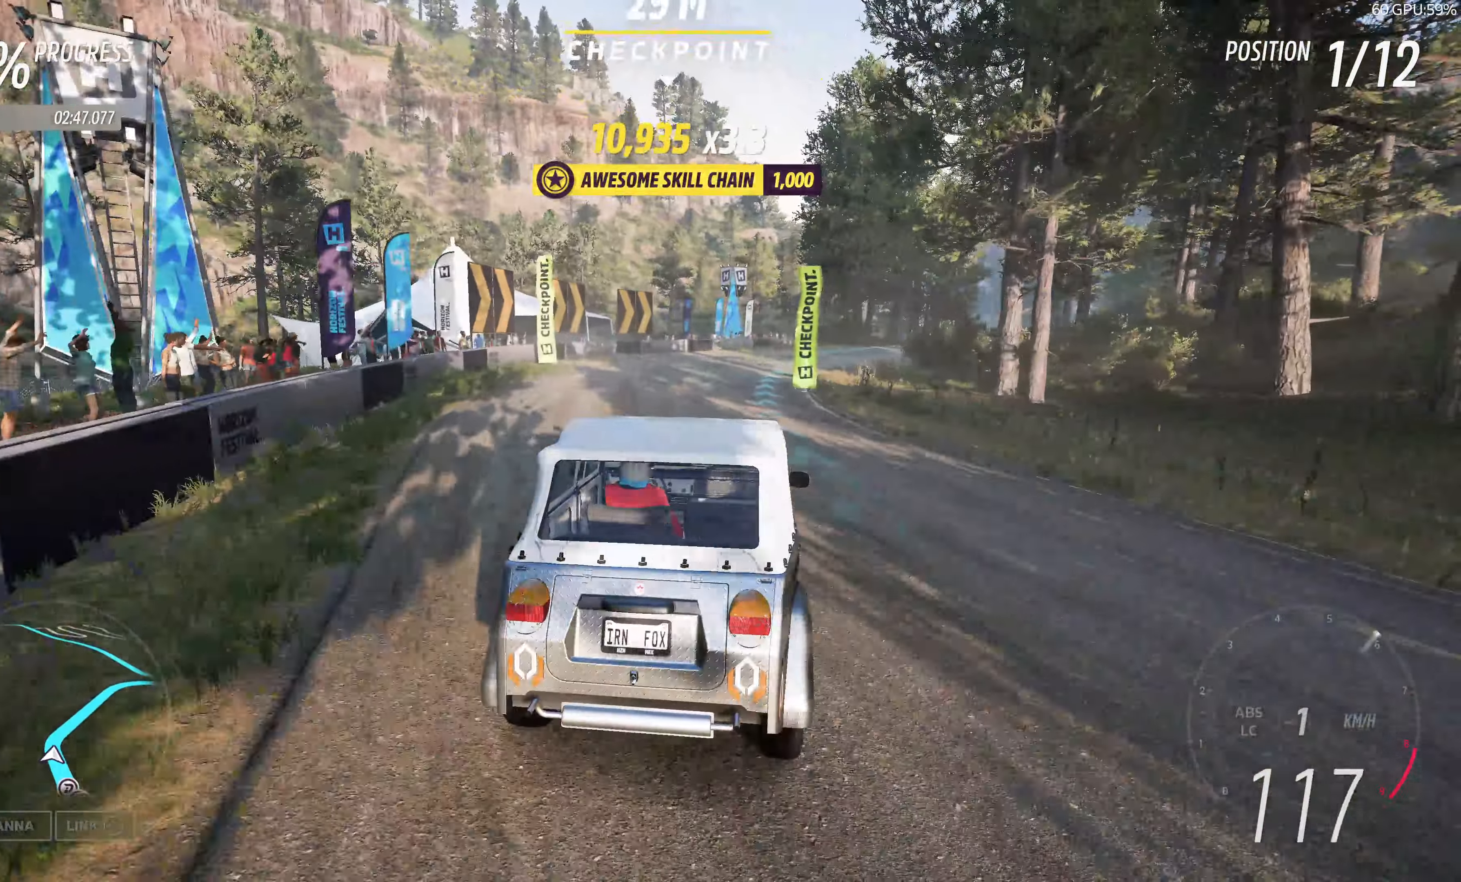
{"buttons": ["R2"], "left_stick": "up", "right_stick": "center", "events": []}
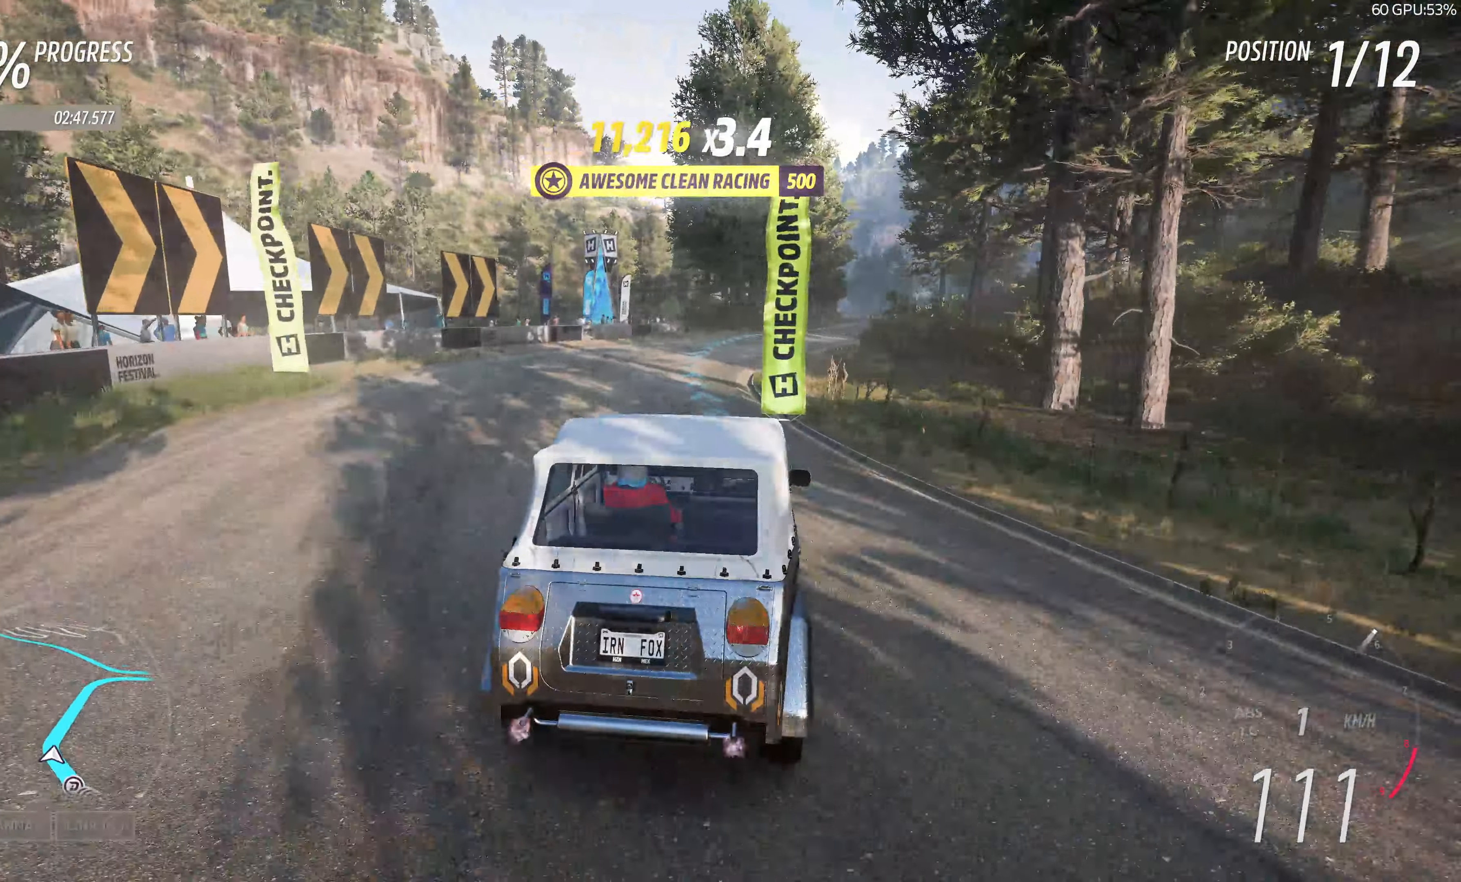
{"buttons": ["R2"], "left_stick": "up", "right_stick": "center", "events": []}
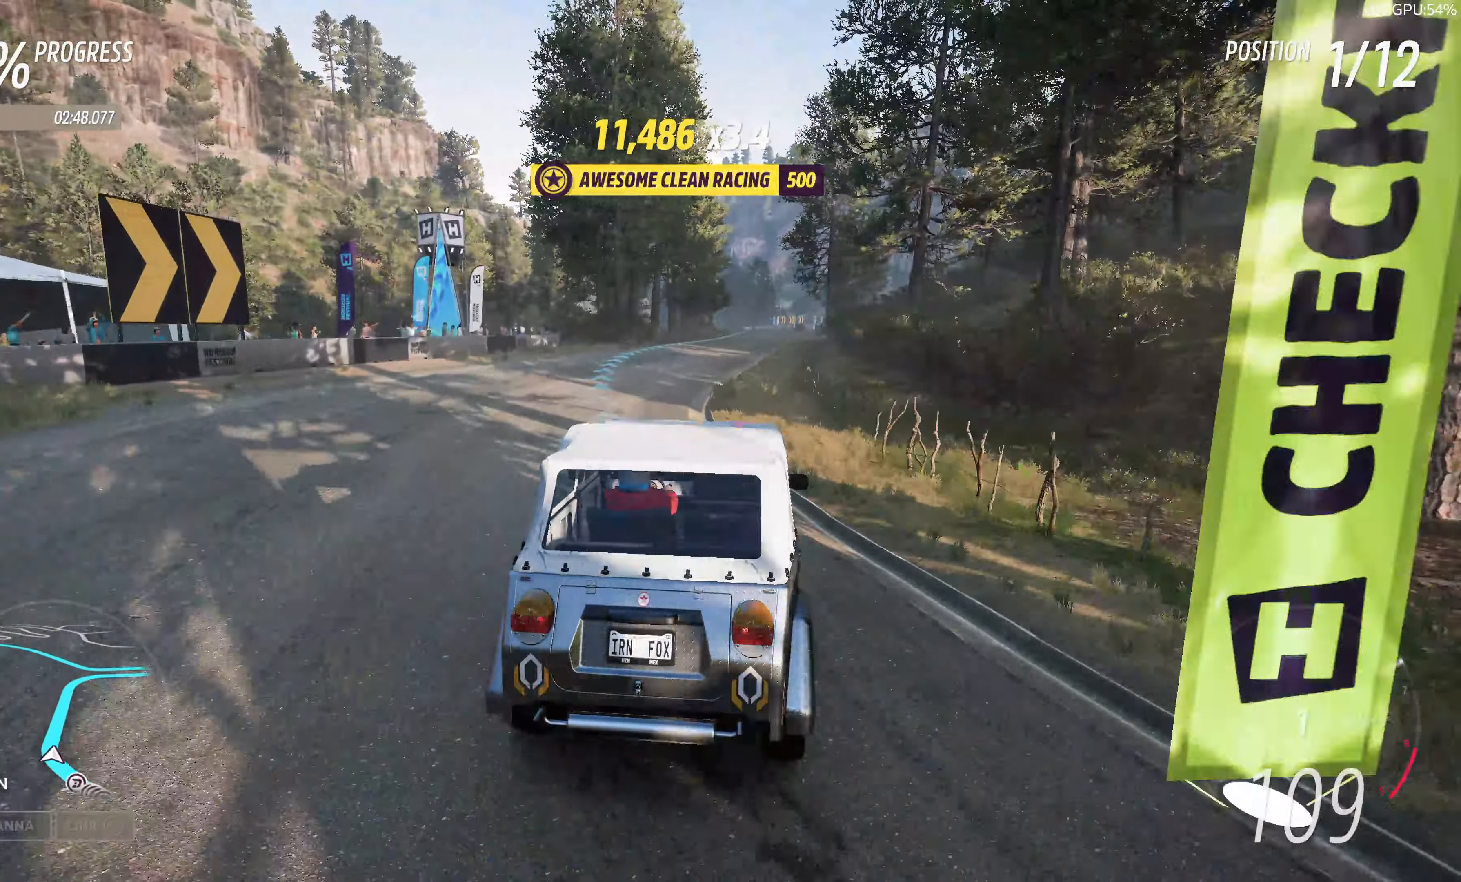
{"buttons": ["R2"], "left_stick": "up-left", "right_stick": "center", "events": [[200, "left_stick", "up-left"]]}
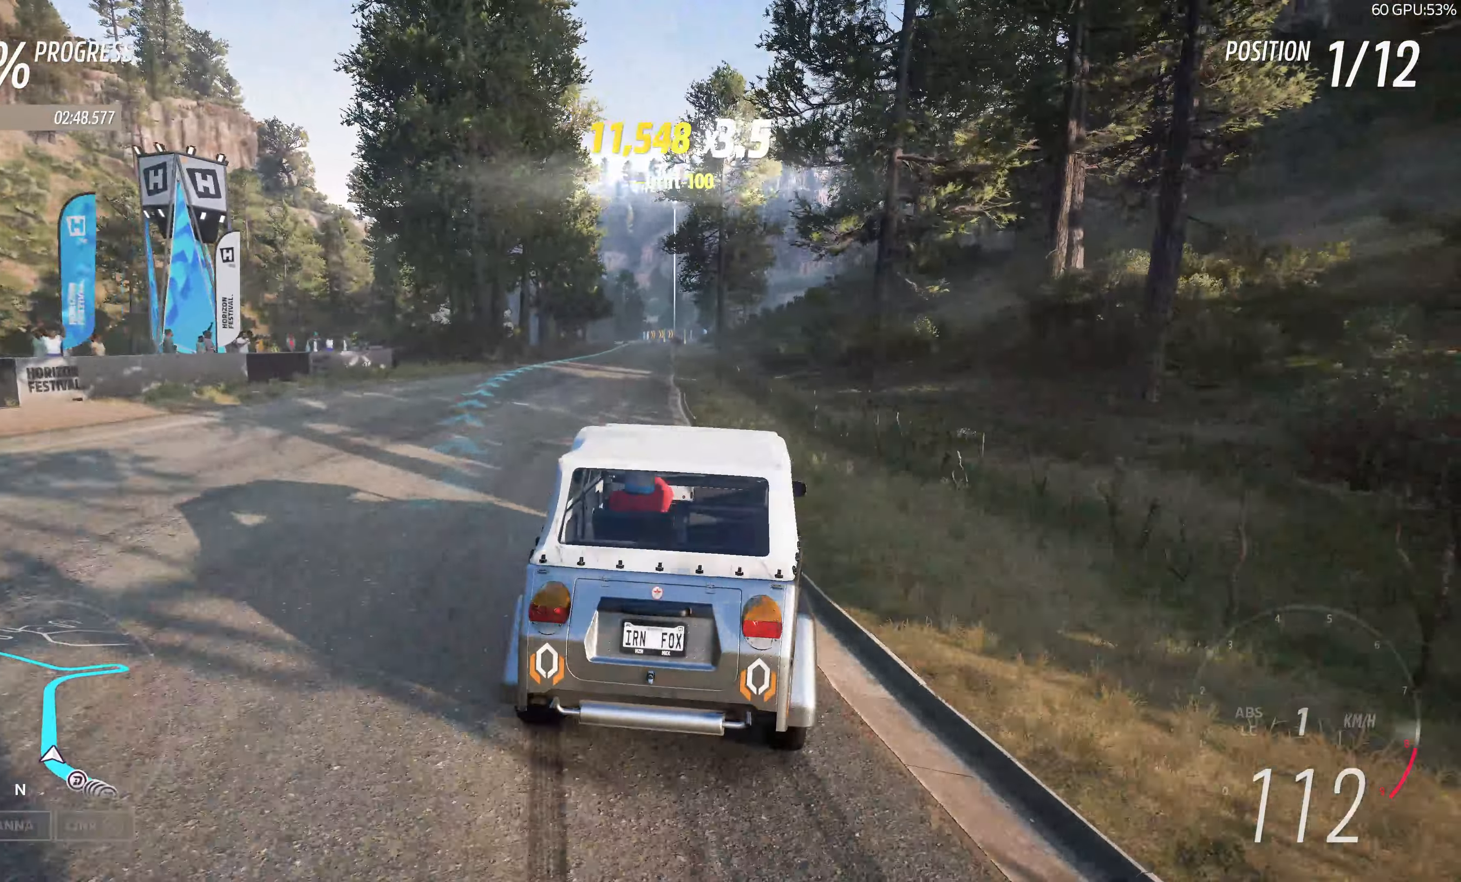
{"buttons": ["R2"], "left_stick": "up-right", "right_stick": "center", "events": [[83, "left_stick", "up"], [417, "left_stick", "up-right"]]}
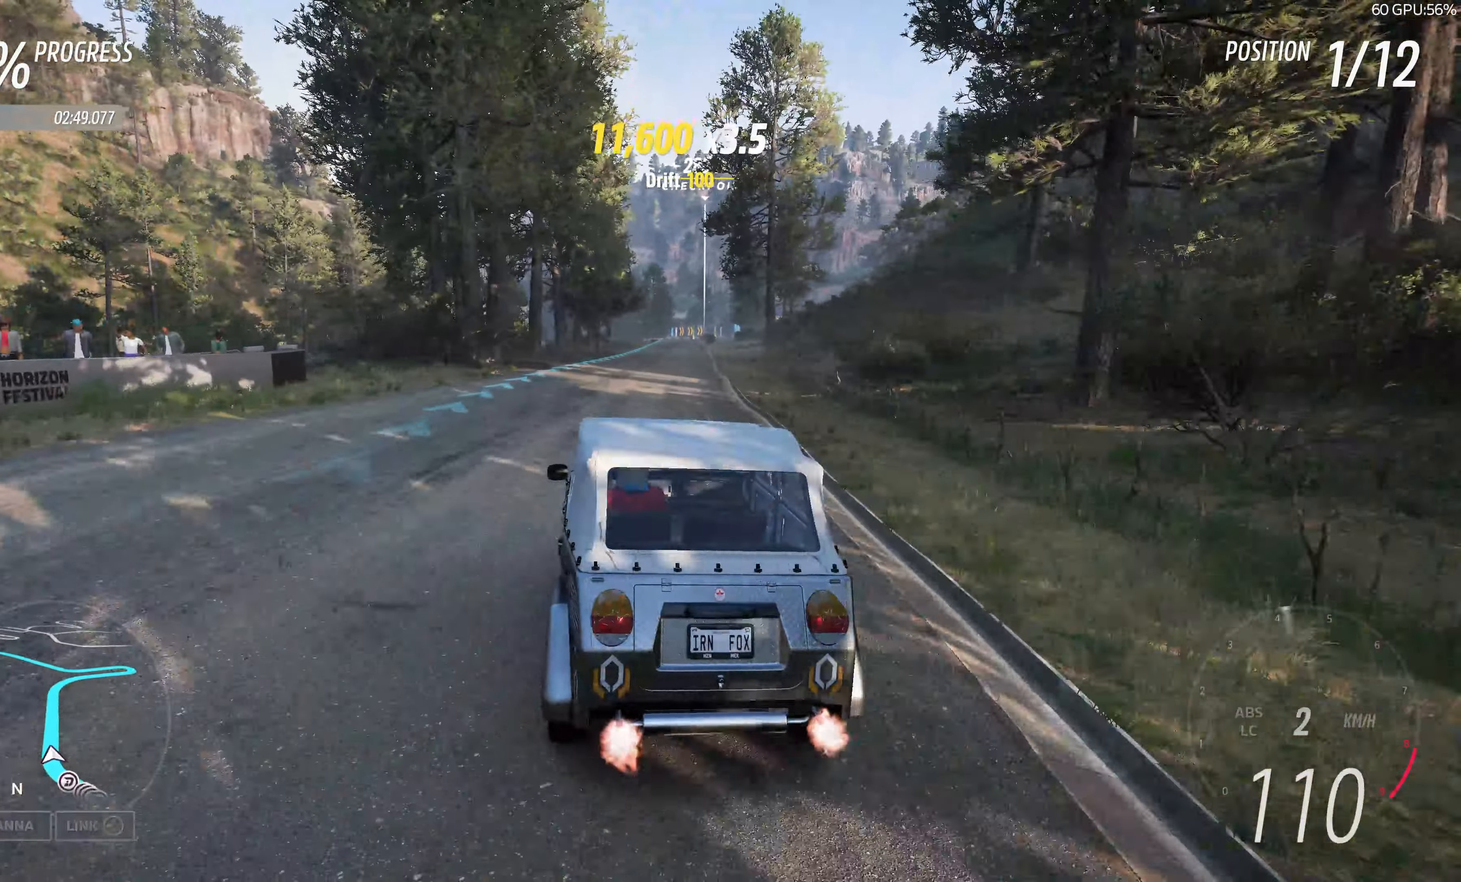
{"buttons": ["R2"], "left_stick": "up-right", "right_stick": "center", "events": []}
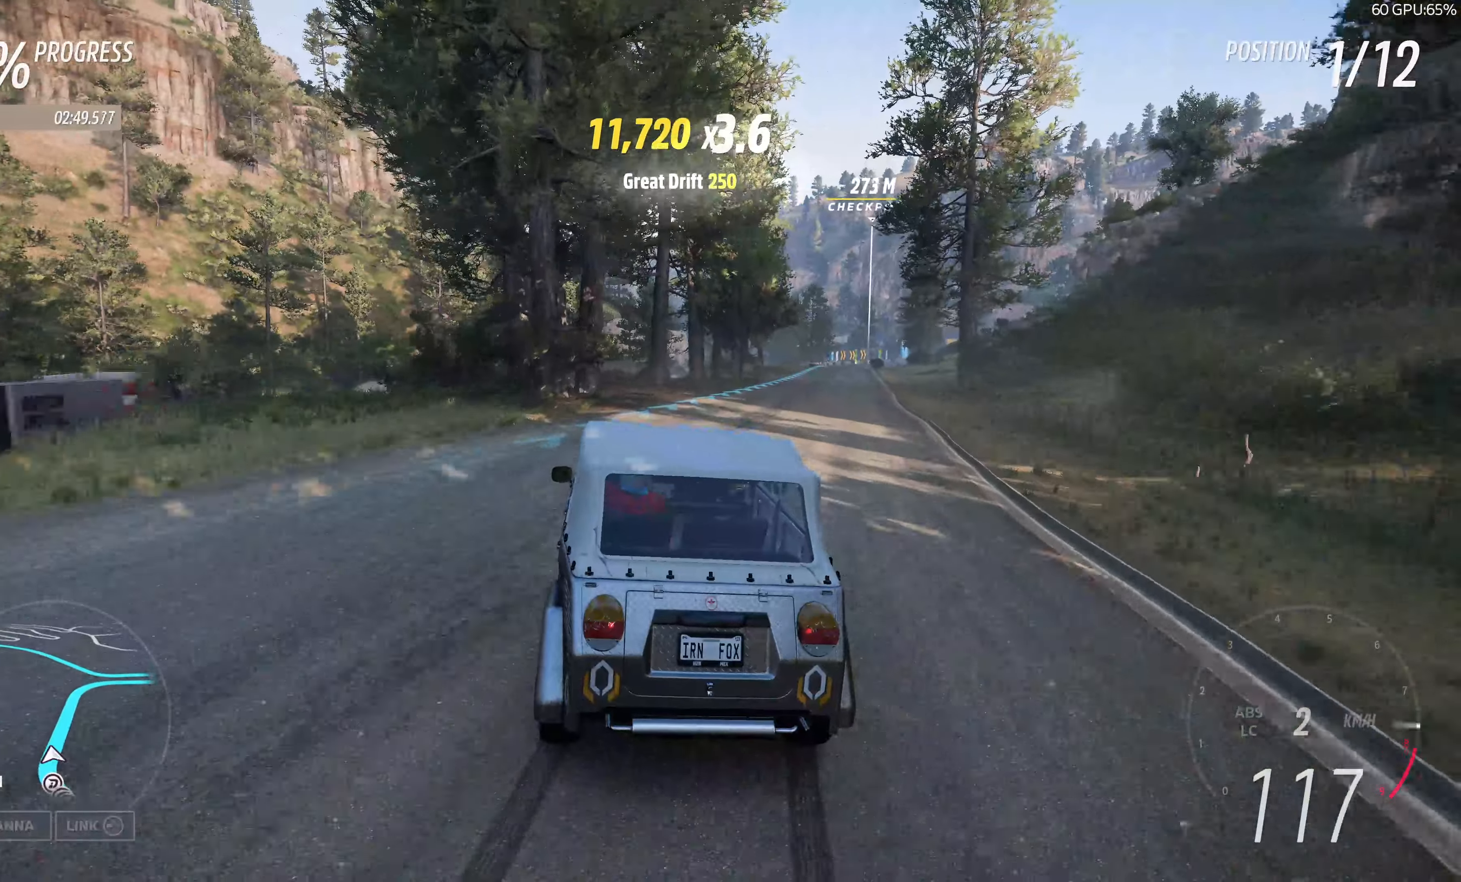
{"buttons": ["R2"], "left_stick": "up", "right_stick": "center", "events": [[367, "left_stick", "up"]]}
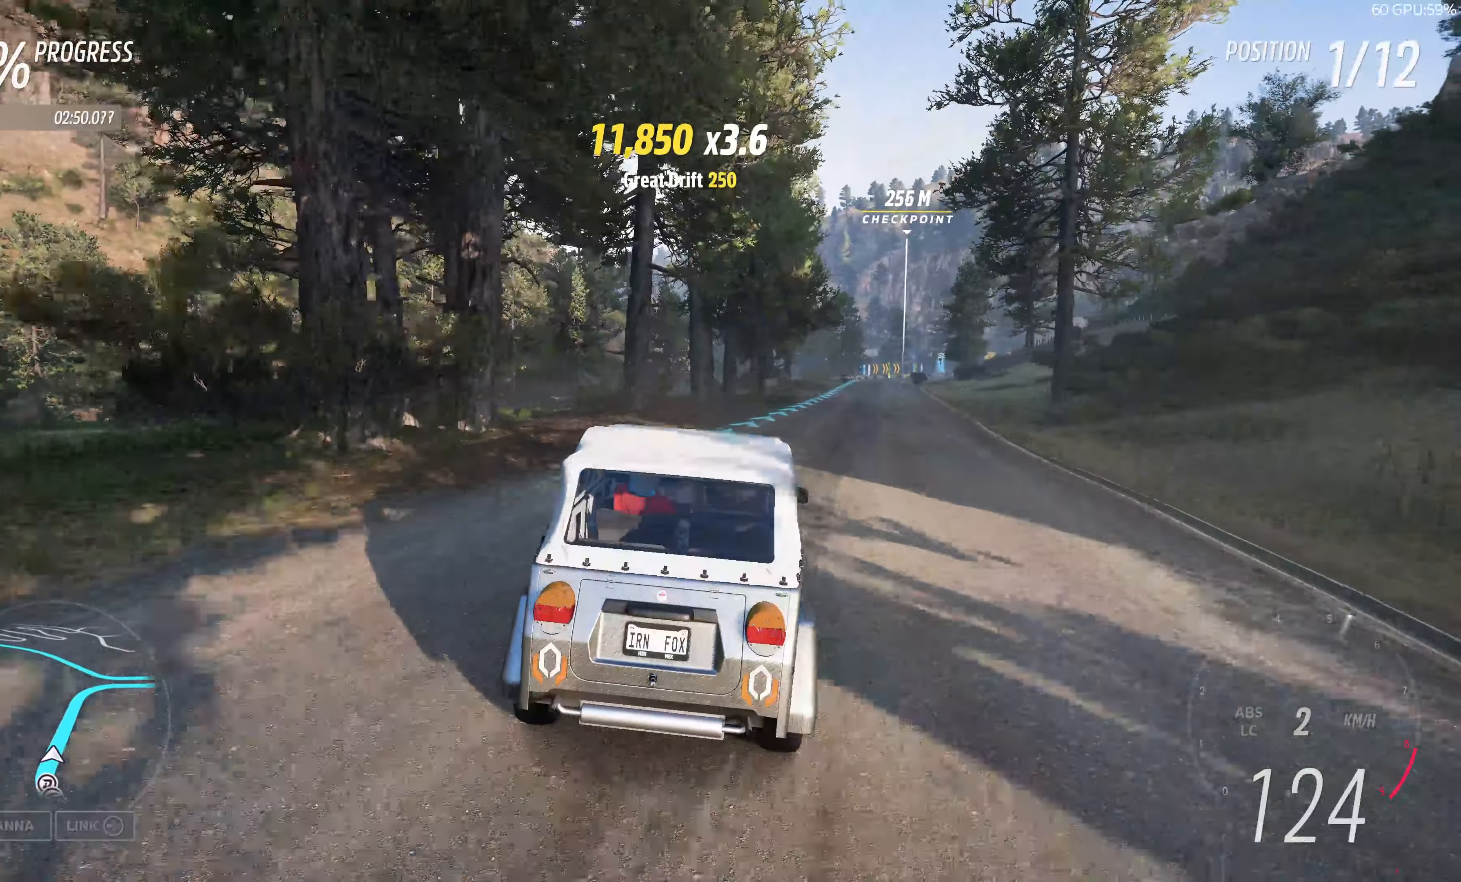
{"buttons": ["R2"], "left_stick": "up-left", "right_stick": "center", "events": [[467, "left_stick", "up-left"]]}
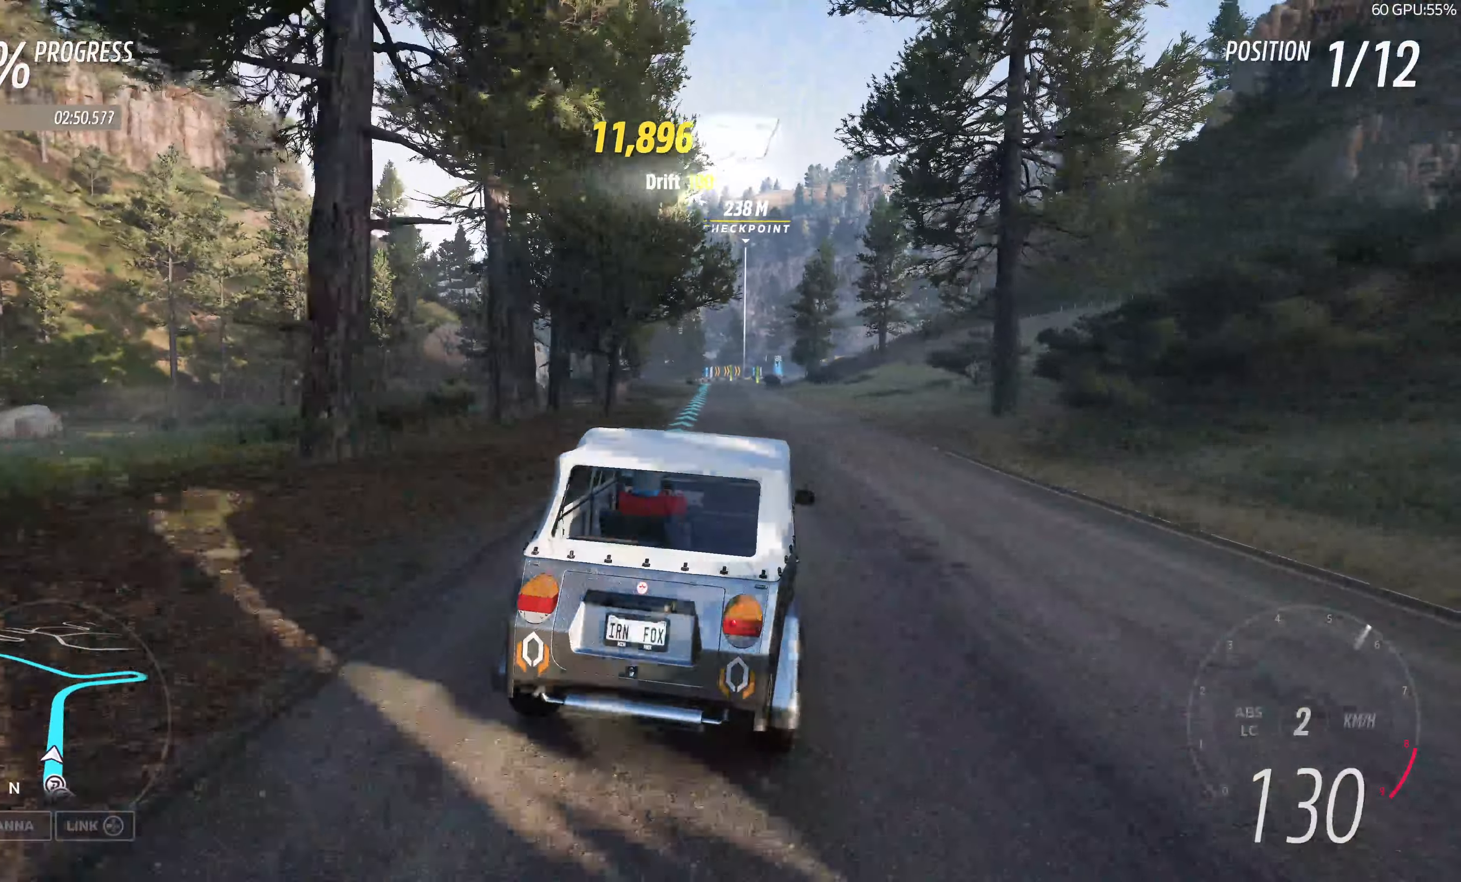
{"buttons": ["R2"], "left_stick": "up-right", "right_stick": "center", "events": [[500, "left_stick", "up-right"]]}
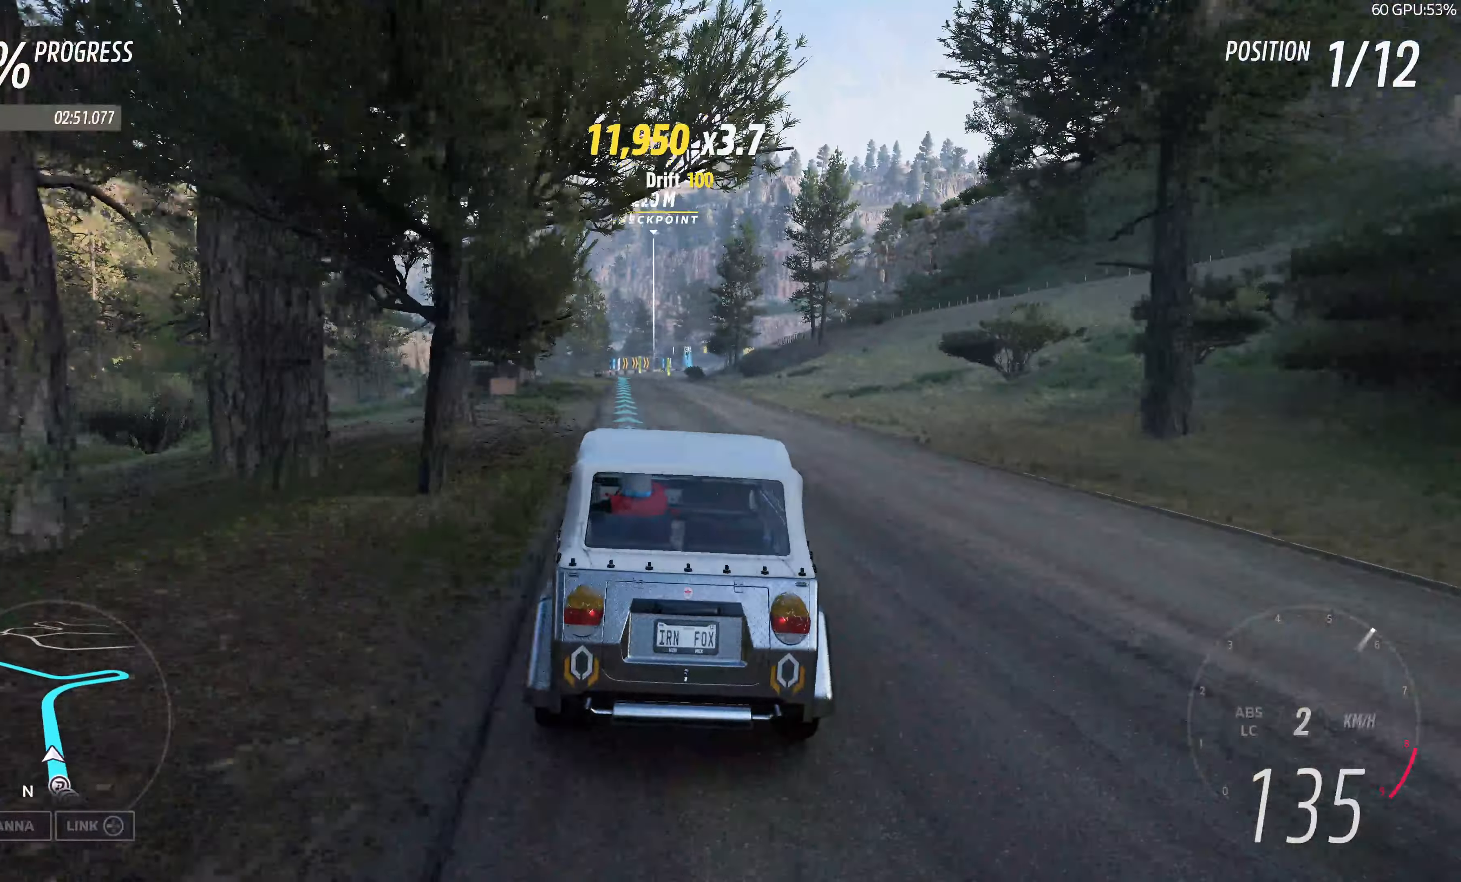
{"buttons": ["R2"], "left_stick": "up-right", "right_stick": "center", "events": []}
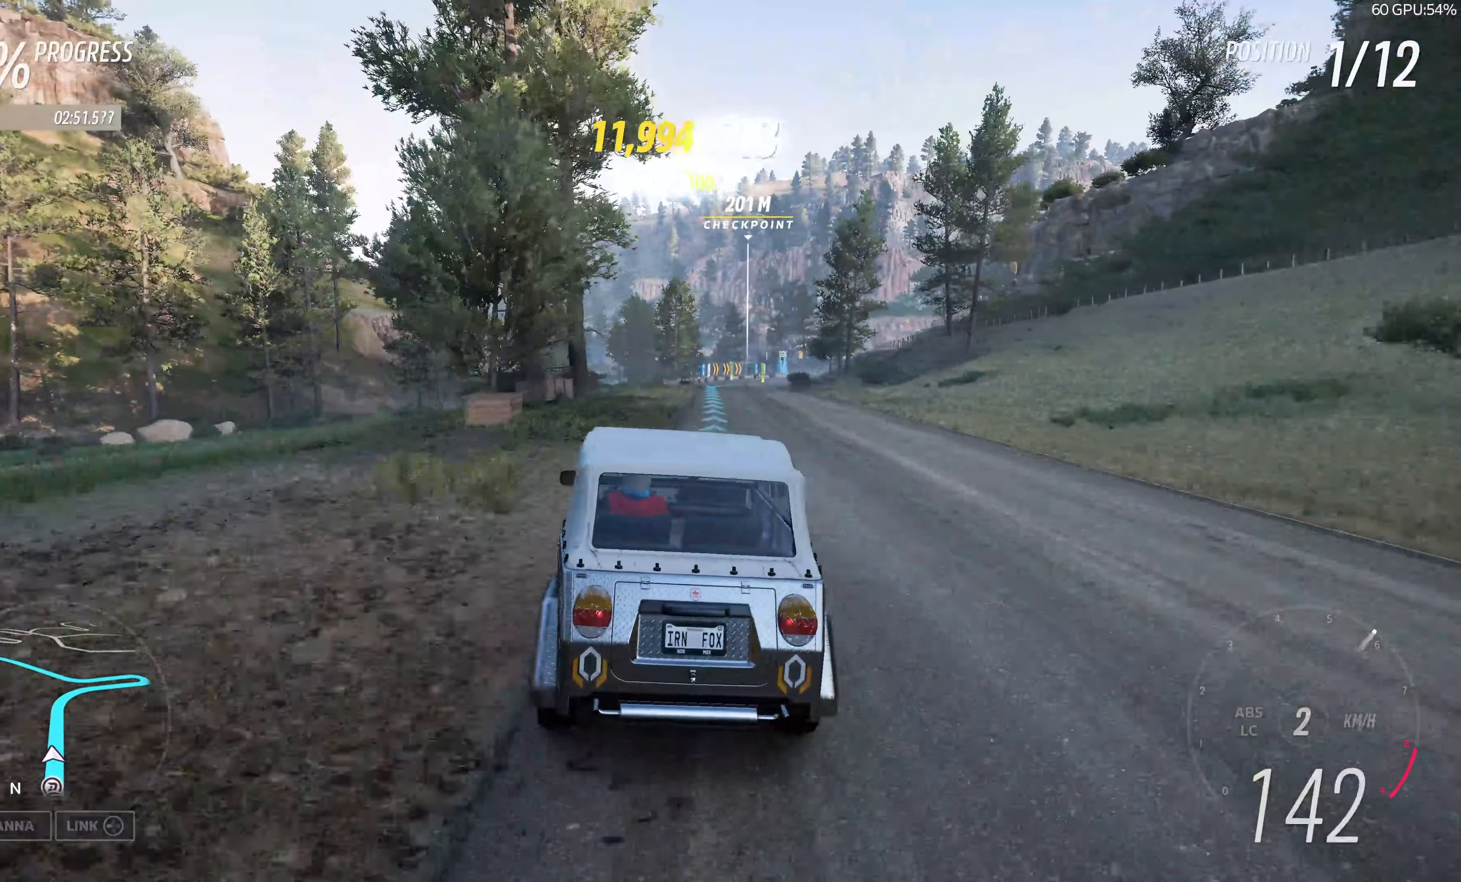
{"buttons": ["R2"], "left_stick": "up", "right_stick": "center", "events": [[50, "left_stick", "center"], [234, "left_stick", "up-left"], [317, "left_stick", "up"]]}
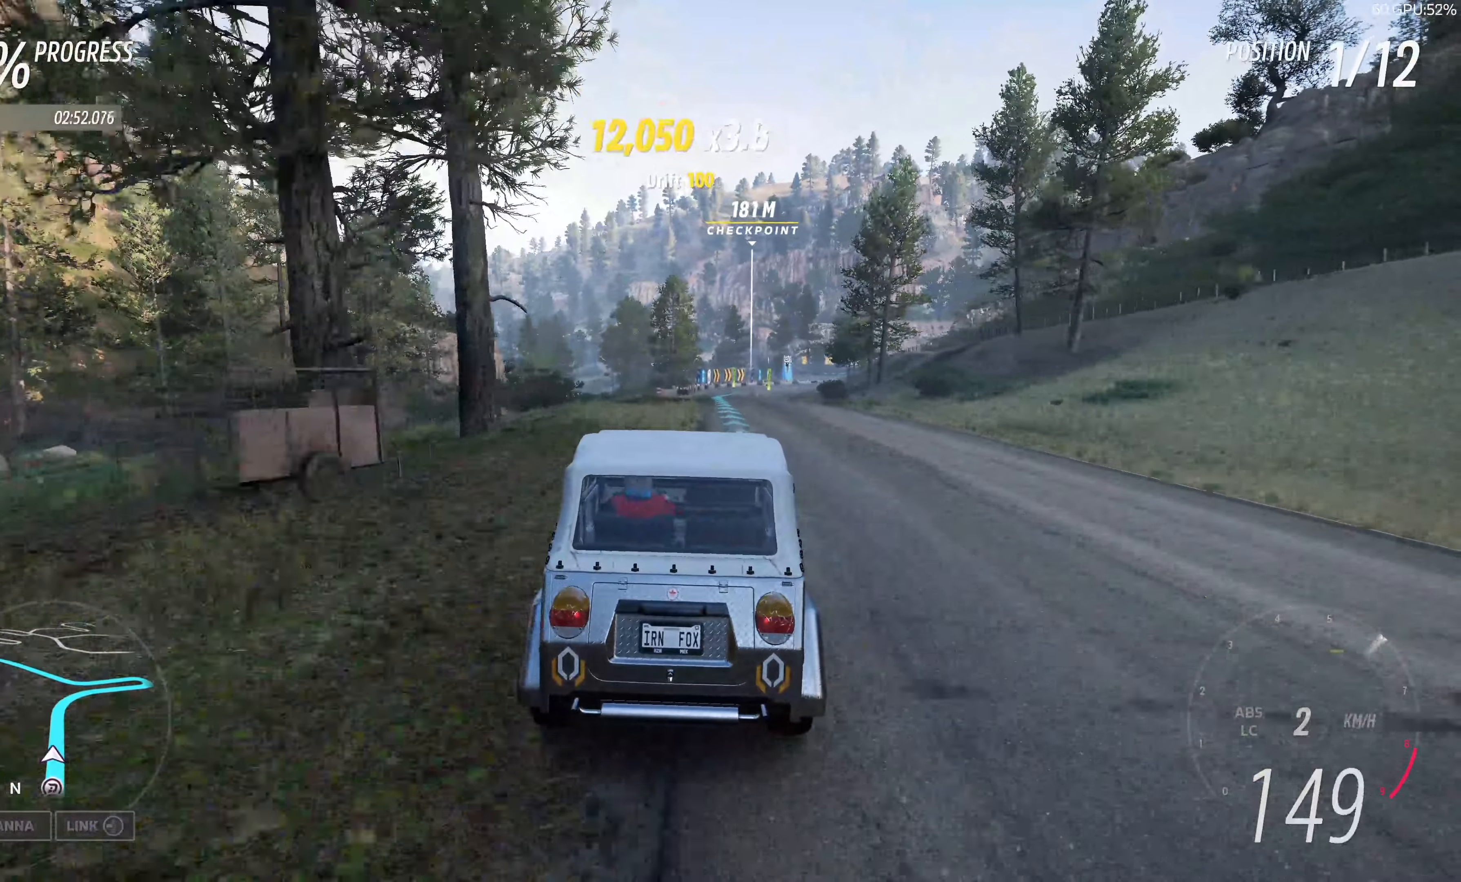
{"buttons": ["R2"], "left_stick": "up", "right_stick": "center", "events": []}
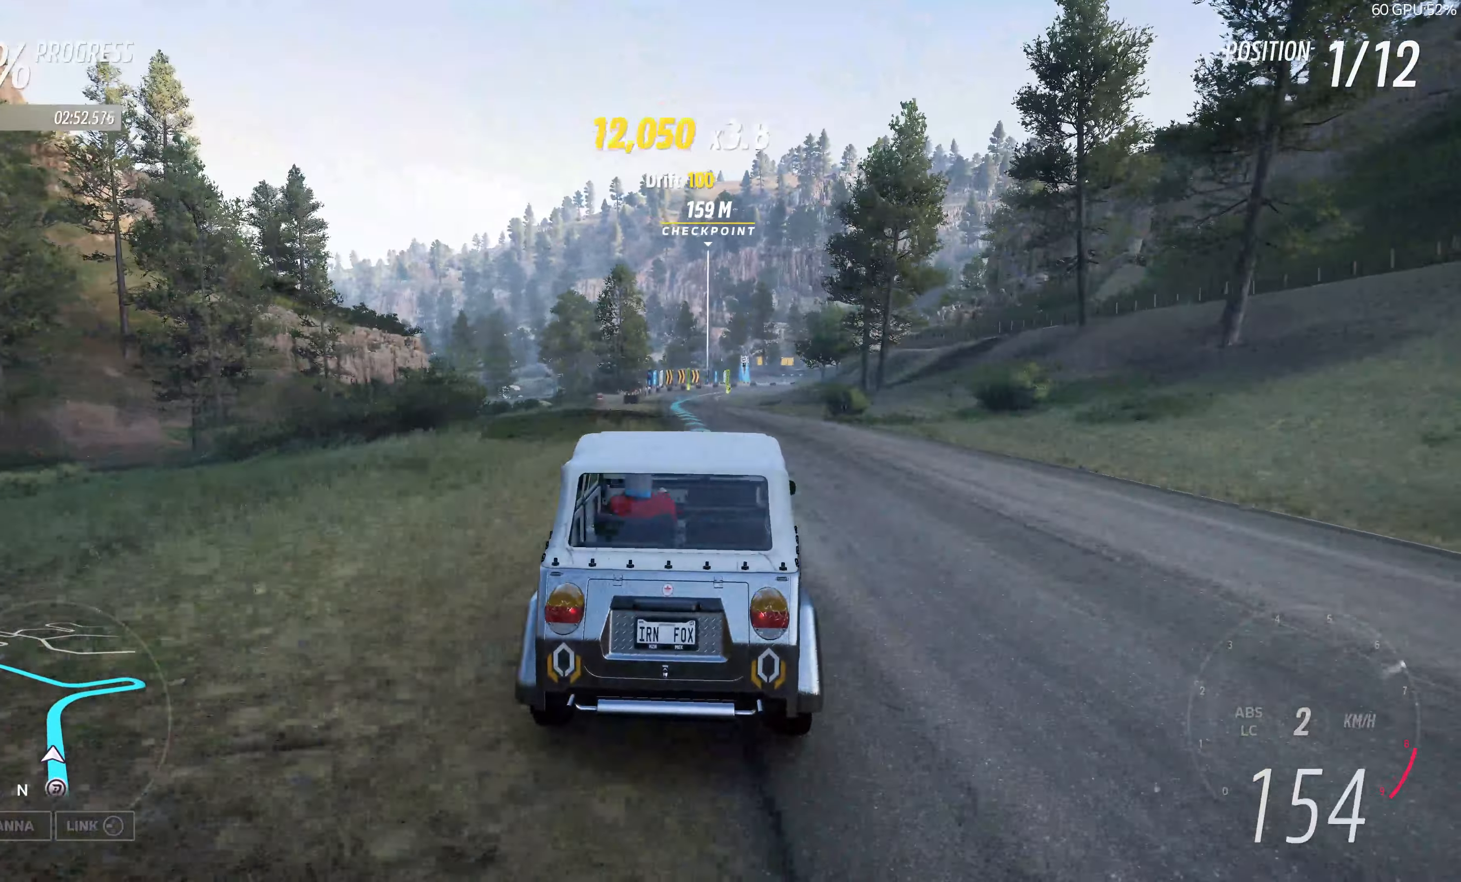
{"buttons": ["R2"], "left_stick": "up", "right_stick": "center", "events": []}
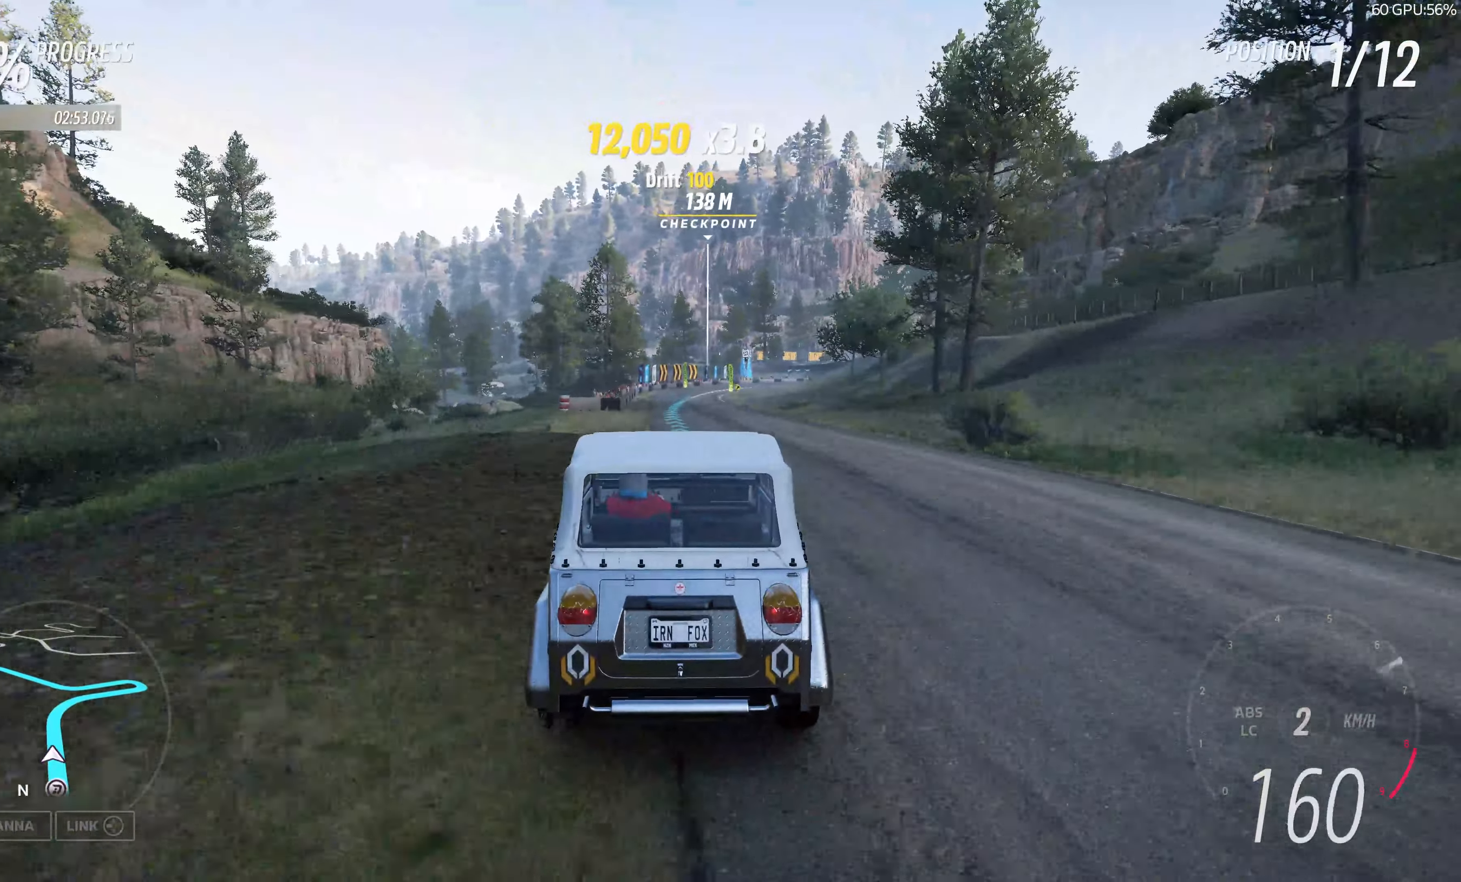
{"buttons": ["R2"], "left_stick": "up", "right_stick": "center", "events": []}
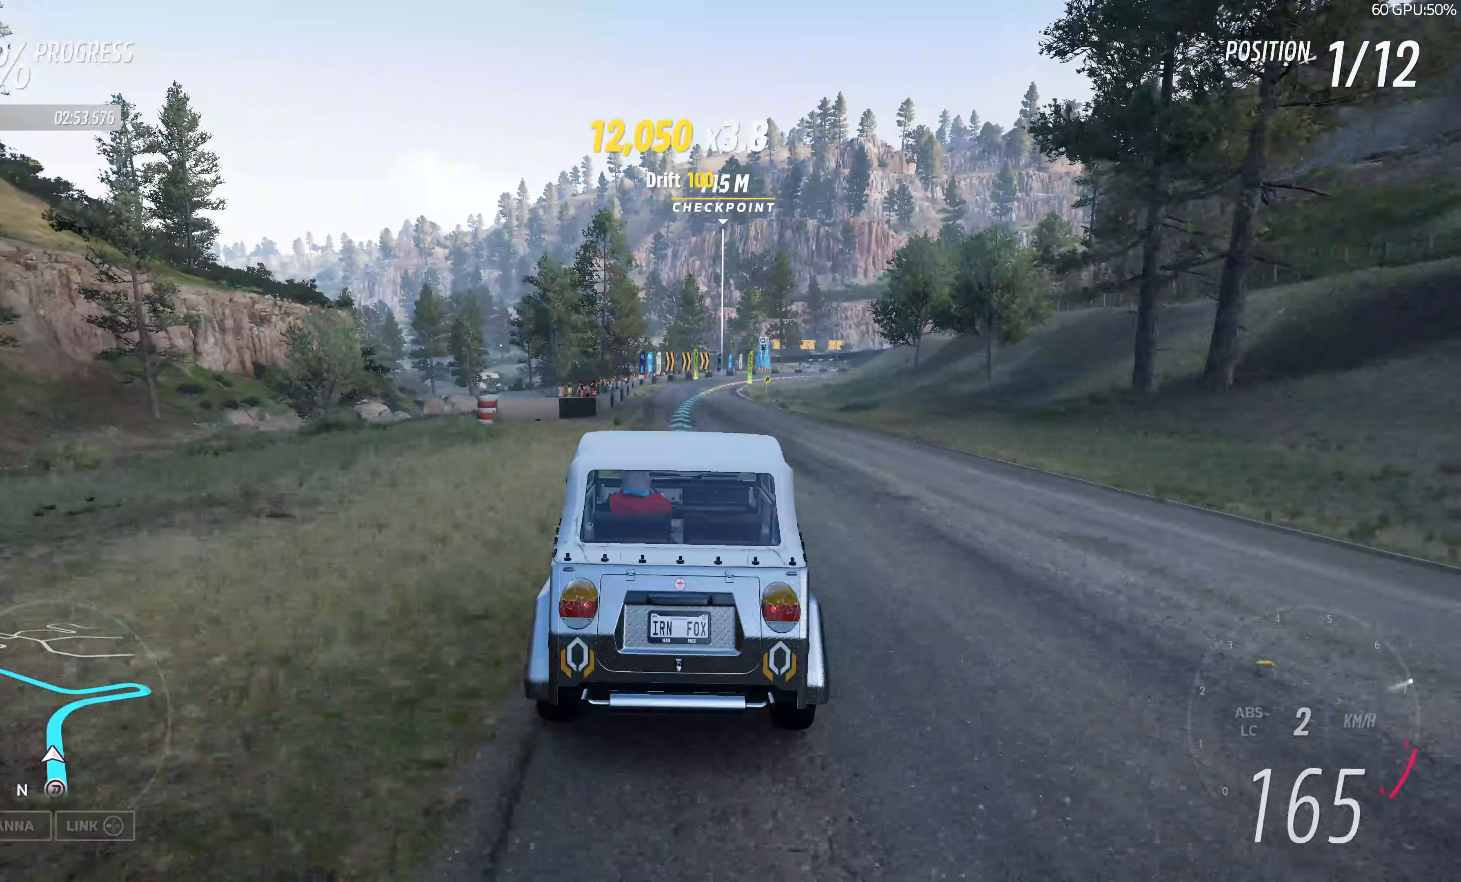
{"buttons": ["R2"], "left_stick": "up", "right_stick": "center", "events": []}
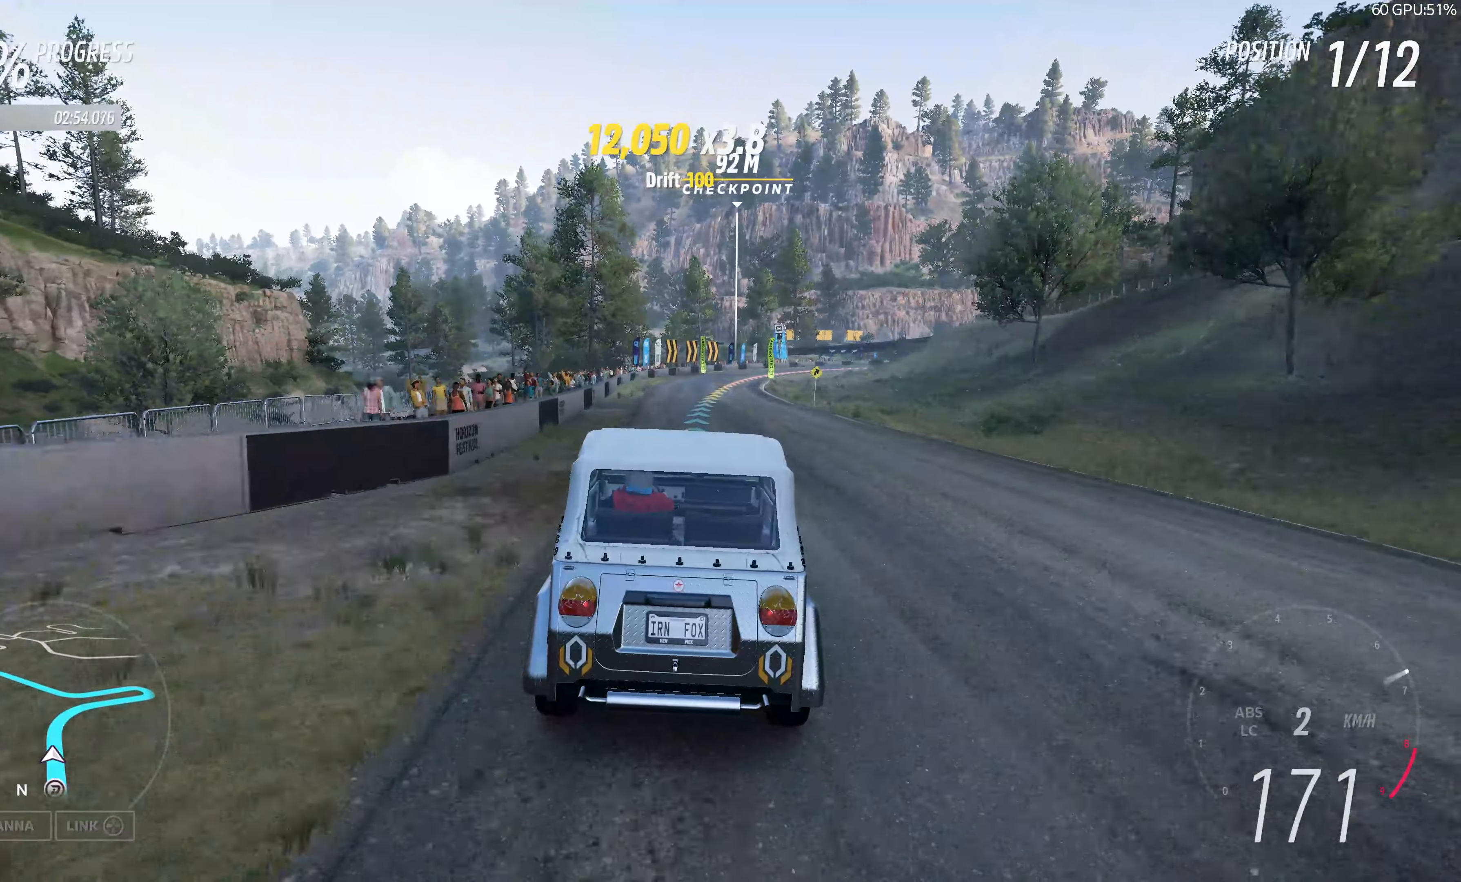
{"buttons": [], "left_stick": "up-right", "right_stick": "center", "events": [[400, "left_stick", "up-right"], [450, "R2", "up"]]}